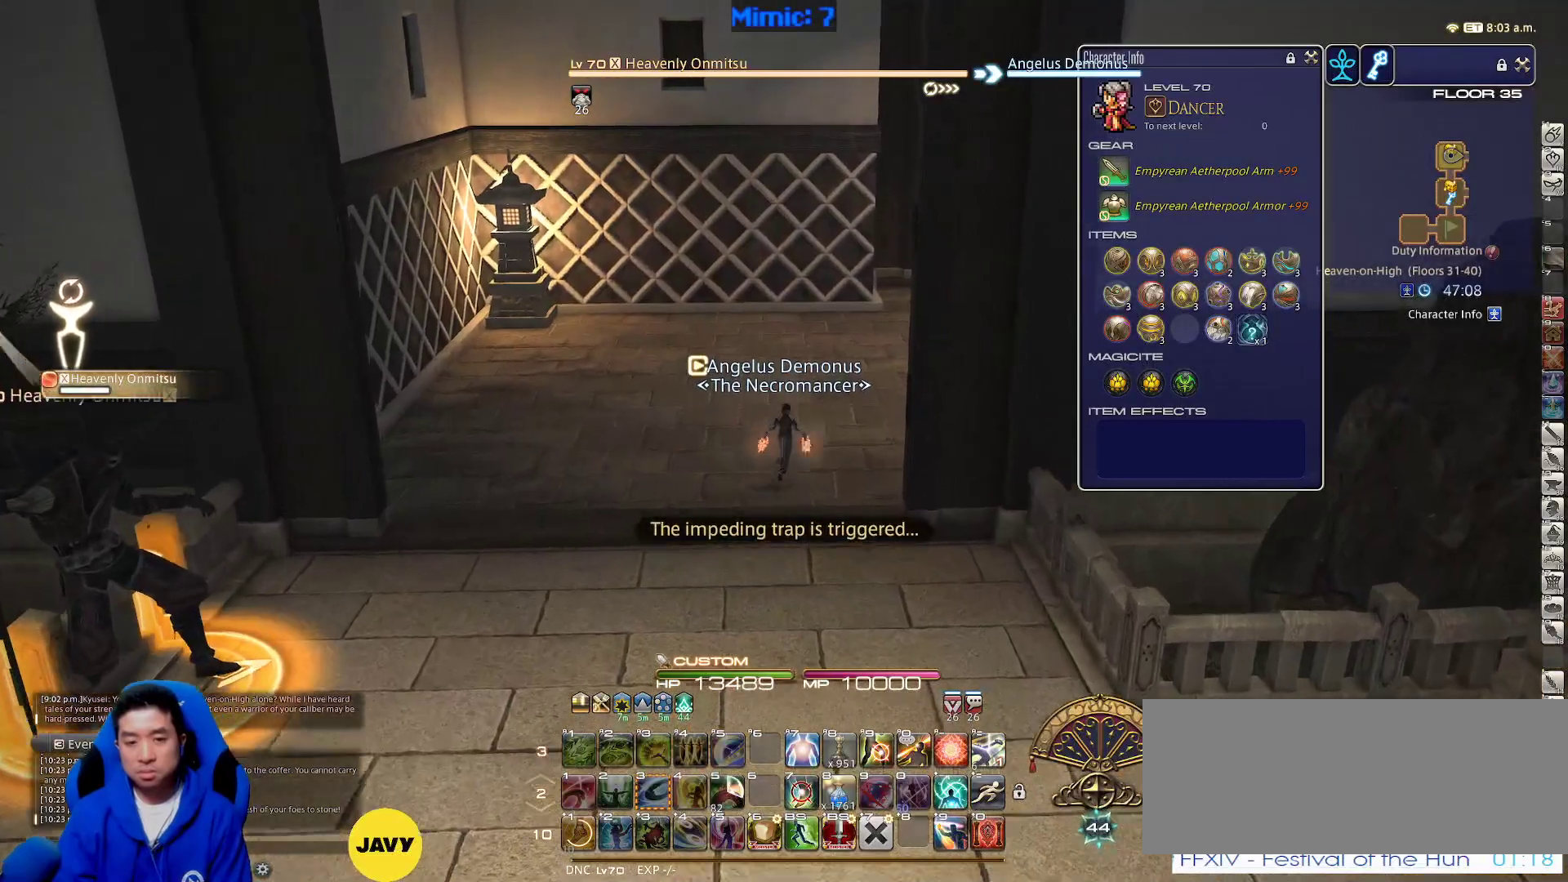
Gameplay with keyboard; each line is a JSON object with the keys held at the frame after it. "events" lists presses ("down") and releases ("up") of ".", "/", "0", "1", "2", "3", "4", "5", "6", "7", "8", "9", "a", "alt_l", "alt_r", "b", "backslash", "backspace", "c", "caps_lock", "comma", "ctrl_l", "ctrl_r", "d", "down", "e", "equals", "escape", "f", "f1", "f10", "f11", "f12", "f2", "f3", "f4", "f5", "f6", "f7", "f8", "f9", "g", "h", "i", "j", "k", "l", "lbracket", "left", "m", "minus", "n", "o", "p", "q", "quote", "r", "rbracket", "return", "right", "s", "semicolon", "shift_l", "shift_r", "space", "super", "t", "tab", "tilde", "u", "up", "v", "w", "x", "y" and "z" between this image and that frame as [ms after this image, input, new state], when the widget could be followed in between. No other keys are recorded. Mouse input is not recorded.
{"keys": ["w"], "events": [[67, "return", "down"], [117, "d", "down"], [117, "rbracket", "down"], [250, "return", "up"], [283, "rbracket", "up"], [350, "d", "up"]]}
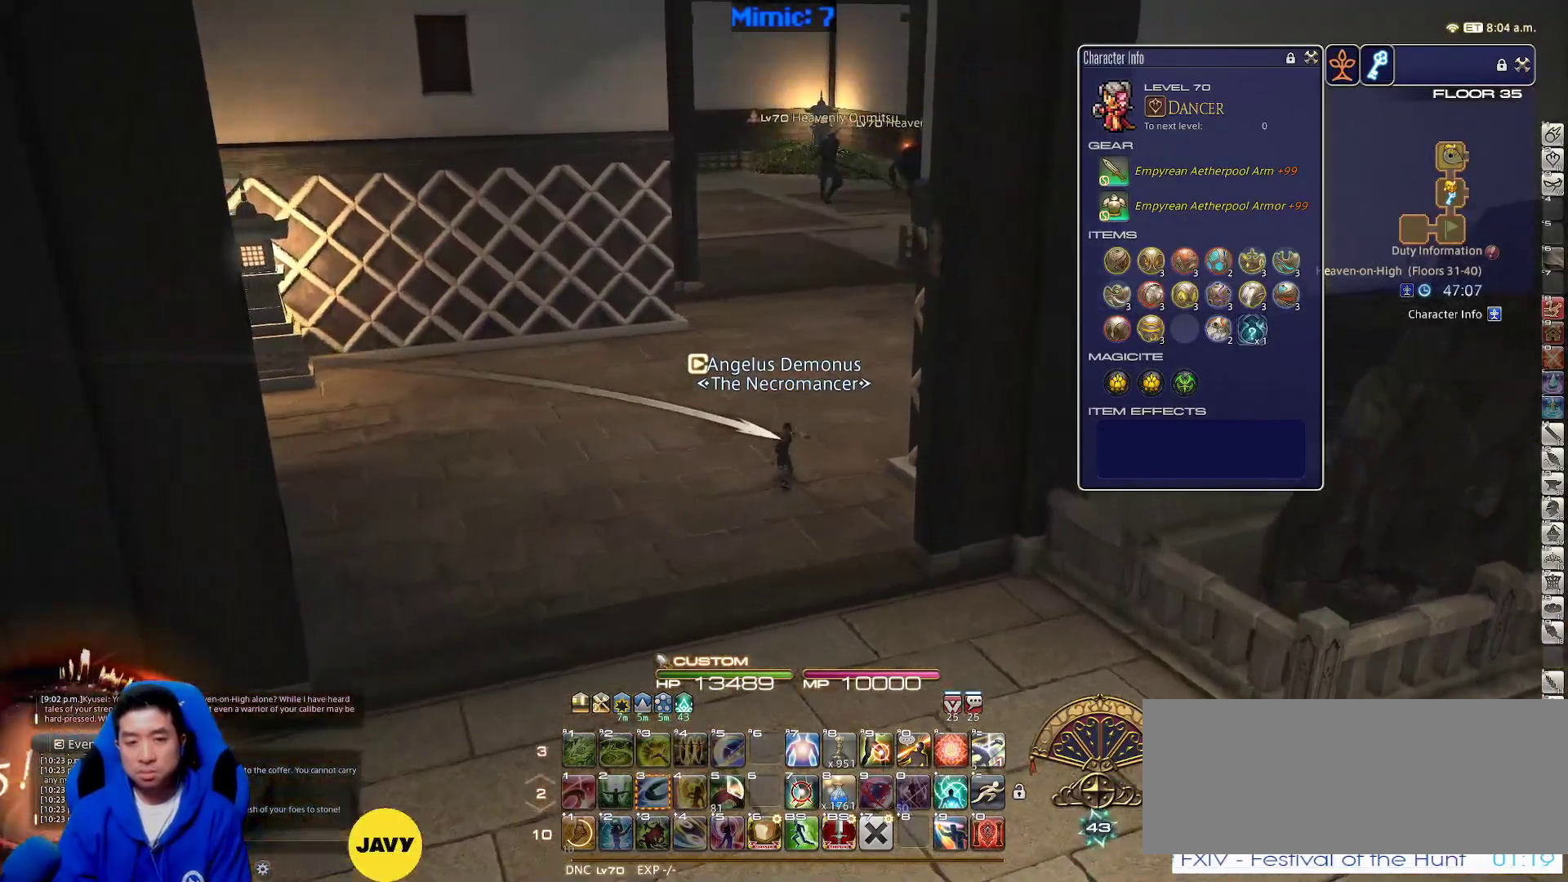
{"keys": ["a", "w"], "events": [[17, "rbracket", "down"], [117, "rbracket", "up"], [300, "a", "down"]]}
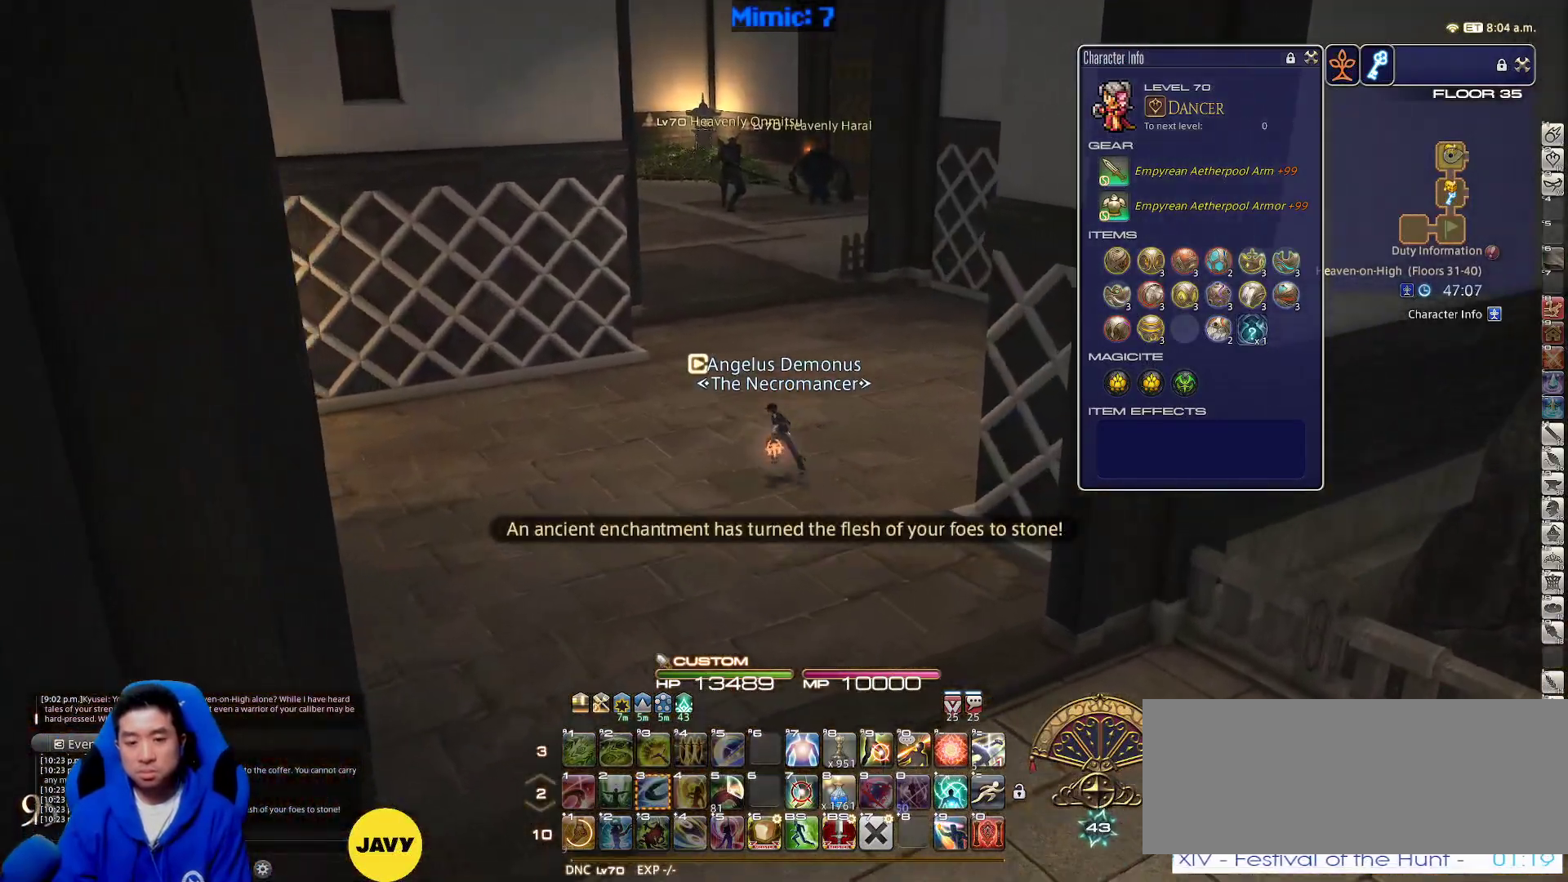
{"keys": ["alt_r", "w"], "events": [[83, "a", "up"], [83, "shift_r", "down"], [183, "equals", "down"], [233, "shift_r", "up"], [267, "equals", "up"], [467, "alt_r", "down"]]}
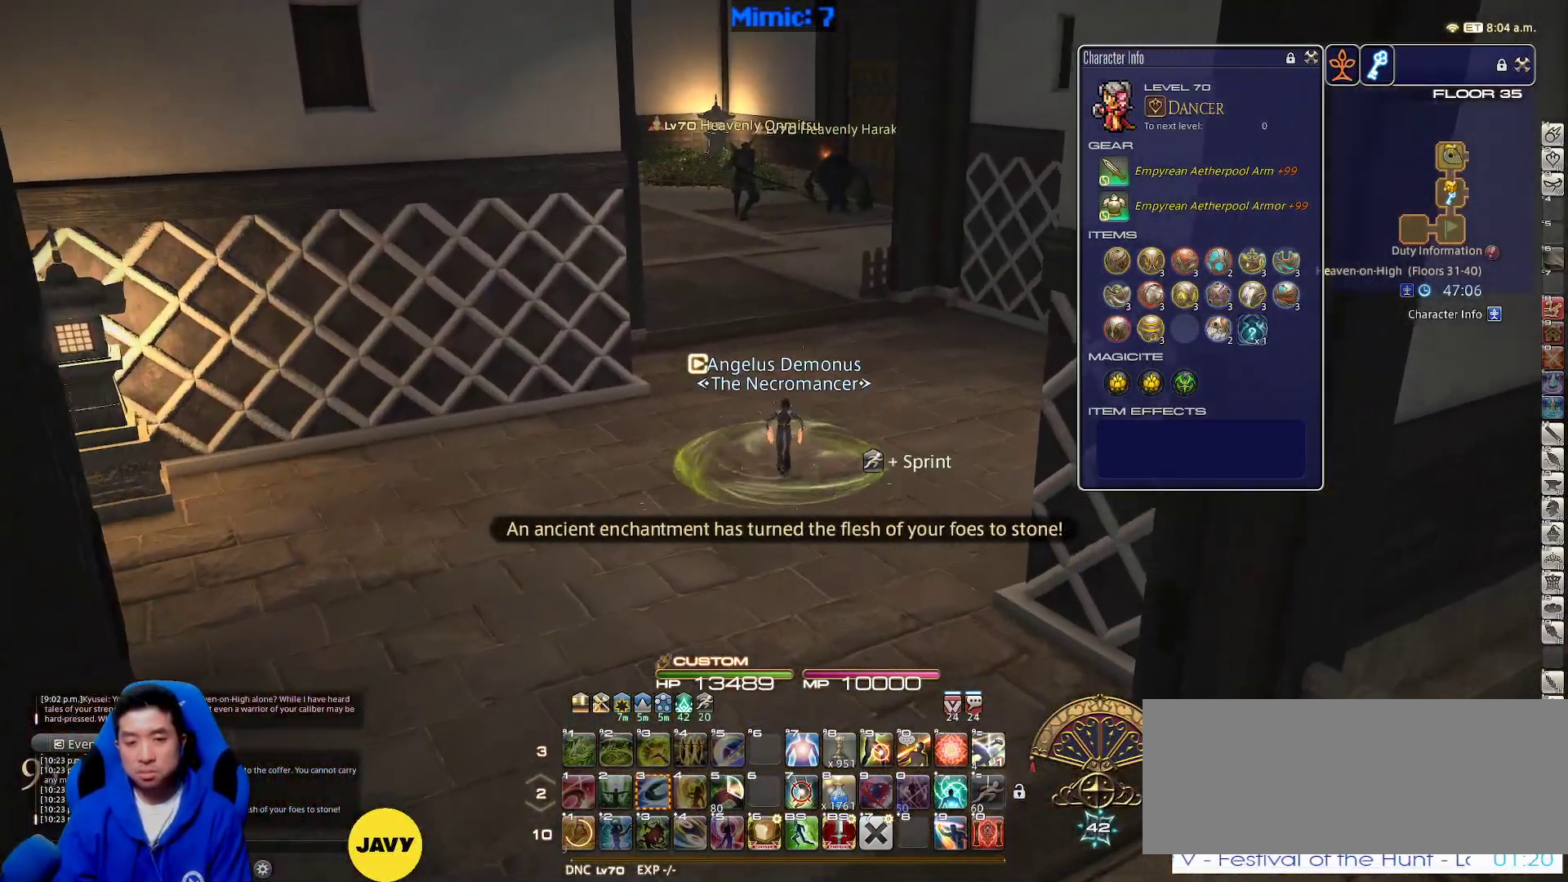
{"keys": ["w"], "events": [[50, "q", "down"], [167, "q", "up"], [200, "alt_r", "up"]]}
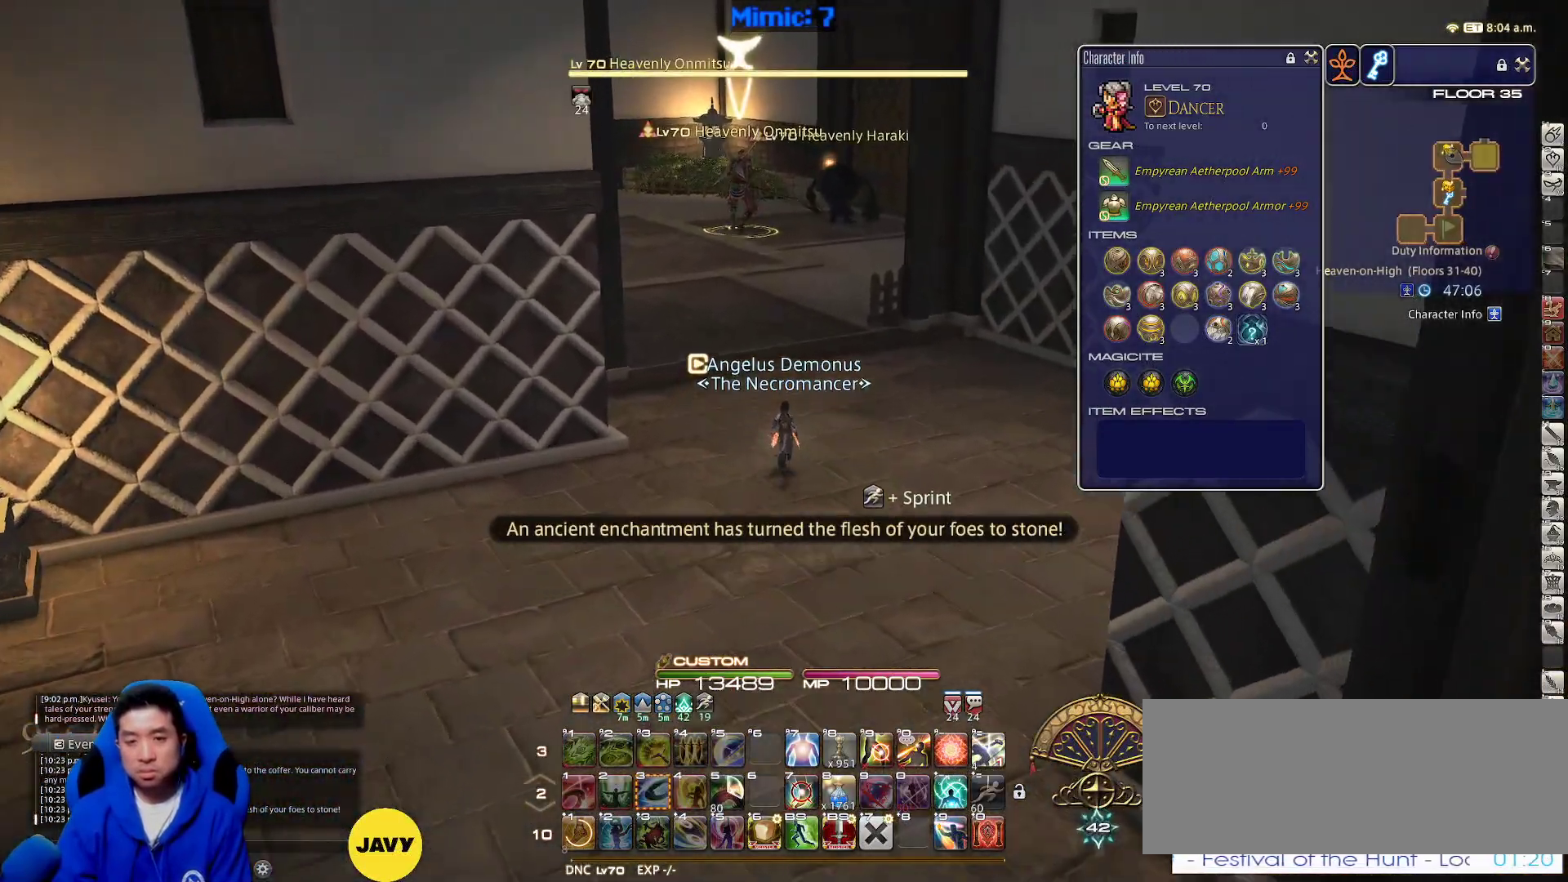
{"keys": ["d", "p", "w"], "events": [[167, "p", "down"], [267, "d", "down"], [267, "return", "down"], [350, "return", "up"], [400, "return", "down"], [500, "return", "up"]]}
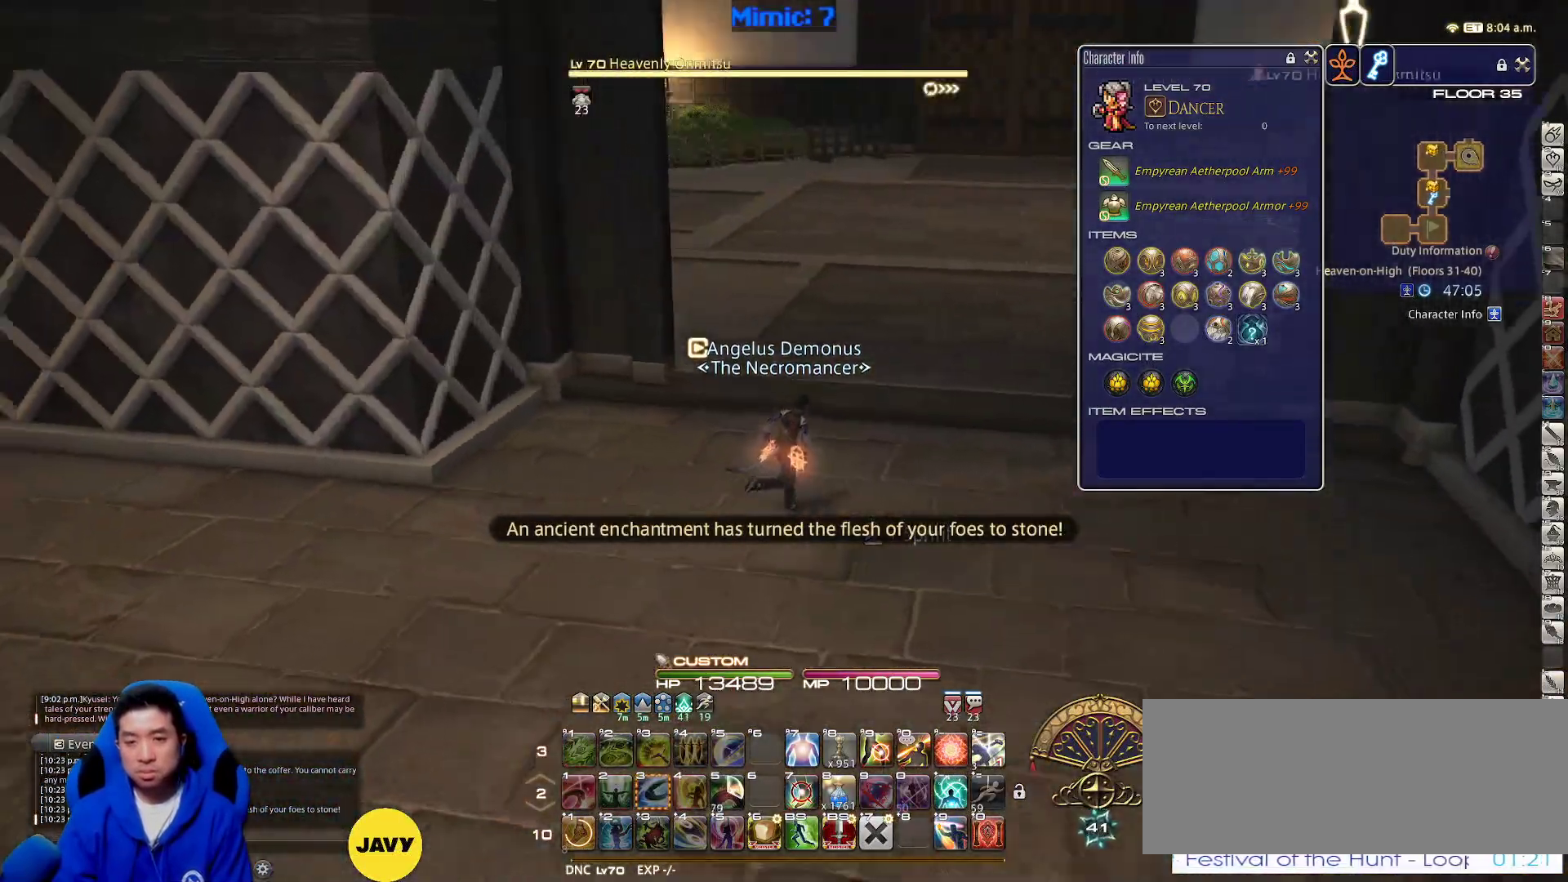
{"keys": ["return", "w"], "events": [[83, "return", "down"], [133, "return", "up"], [233, "p", "up"], [233, "return", "down"], [317, "return", "up"], [367, "return", "down"], [467, "return", "up"], [500, "d", "up"], [500, "return", "down"]]}
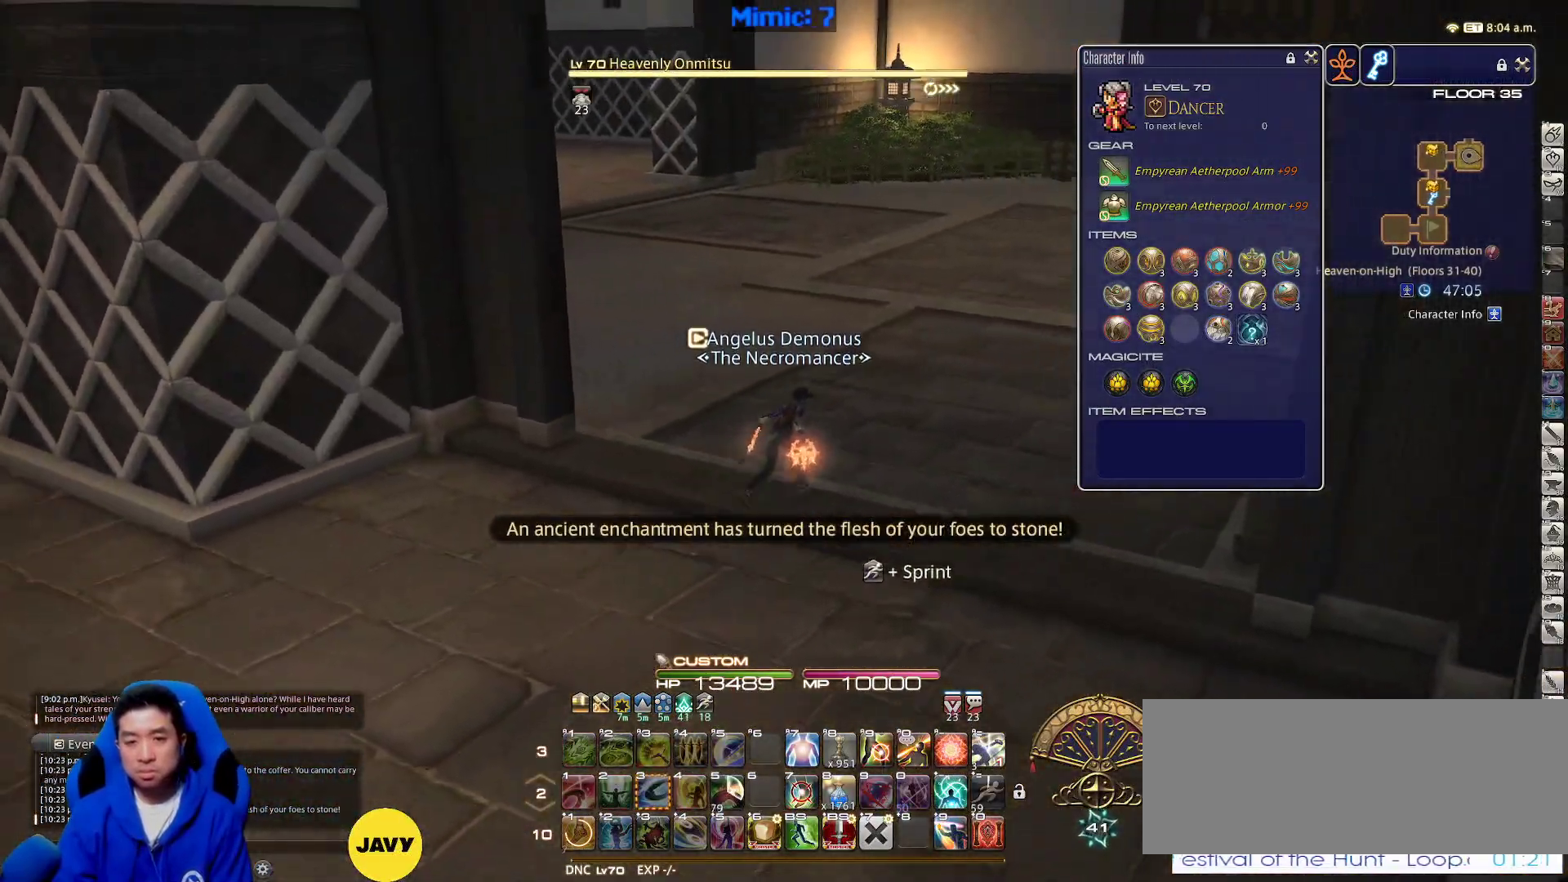
{"keys": ["a", "p", "w"], "events": [[233, "return", "up"], [333, "return", "down"], [383, "a", "down"], [450, "return", "up"], [483, "p", "down"]]}
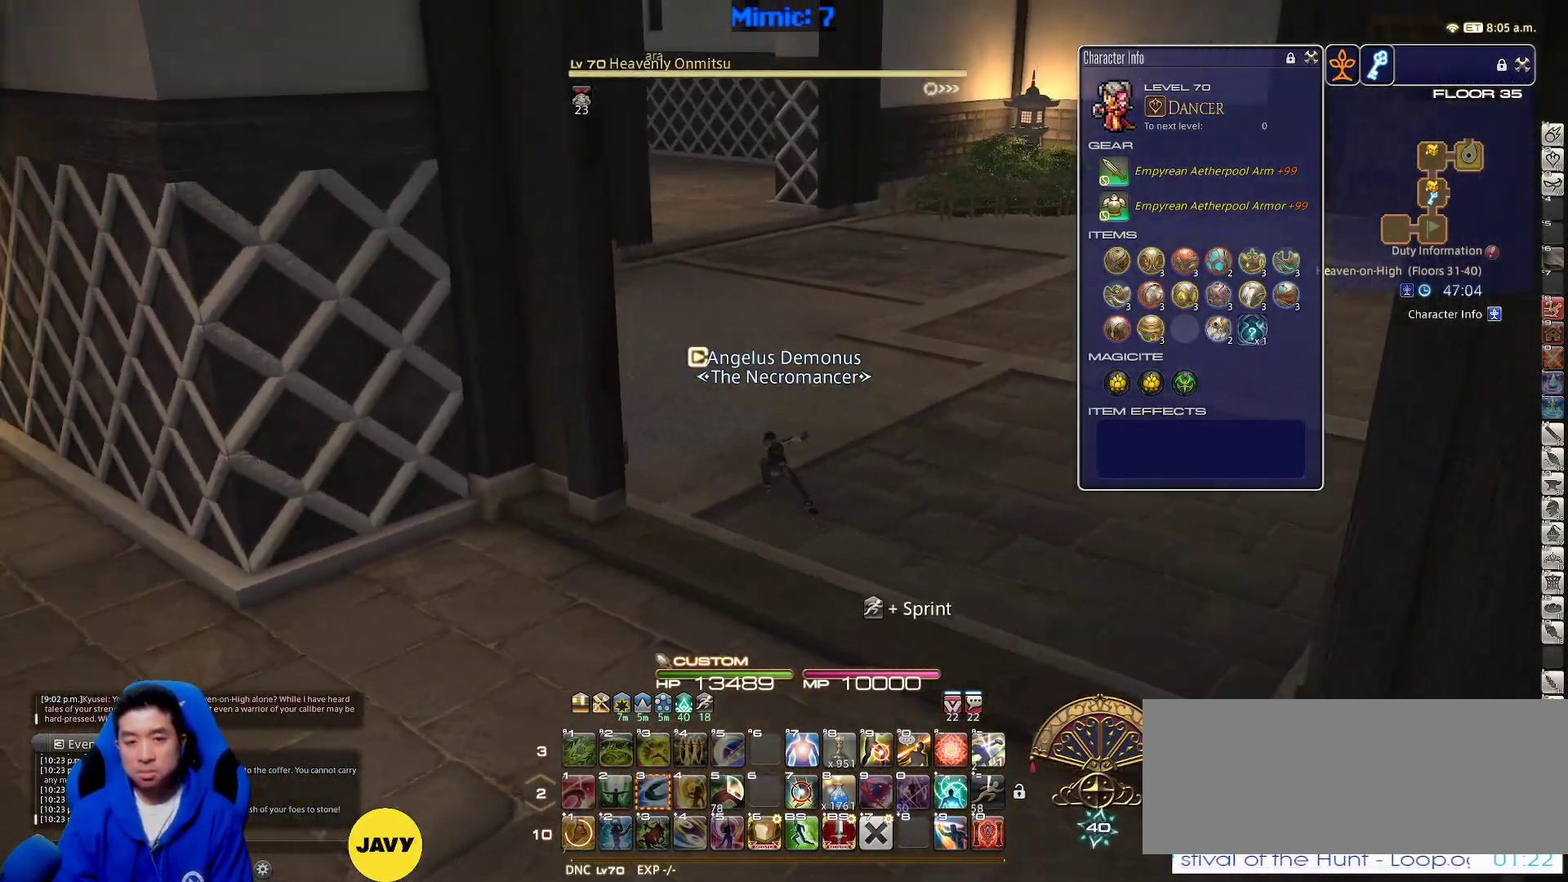
{"keys": ["d", "space", "w"], "events": [[67, "a", "up"], [350, "d", "down"], [450, "space", "down"], [500, "p", "up"]]}
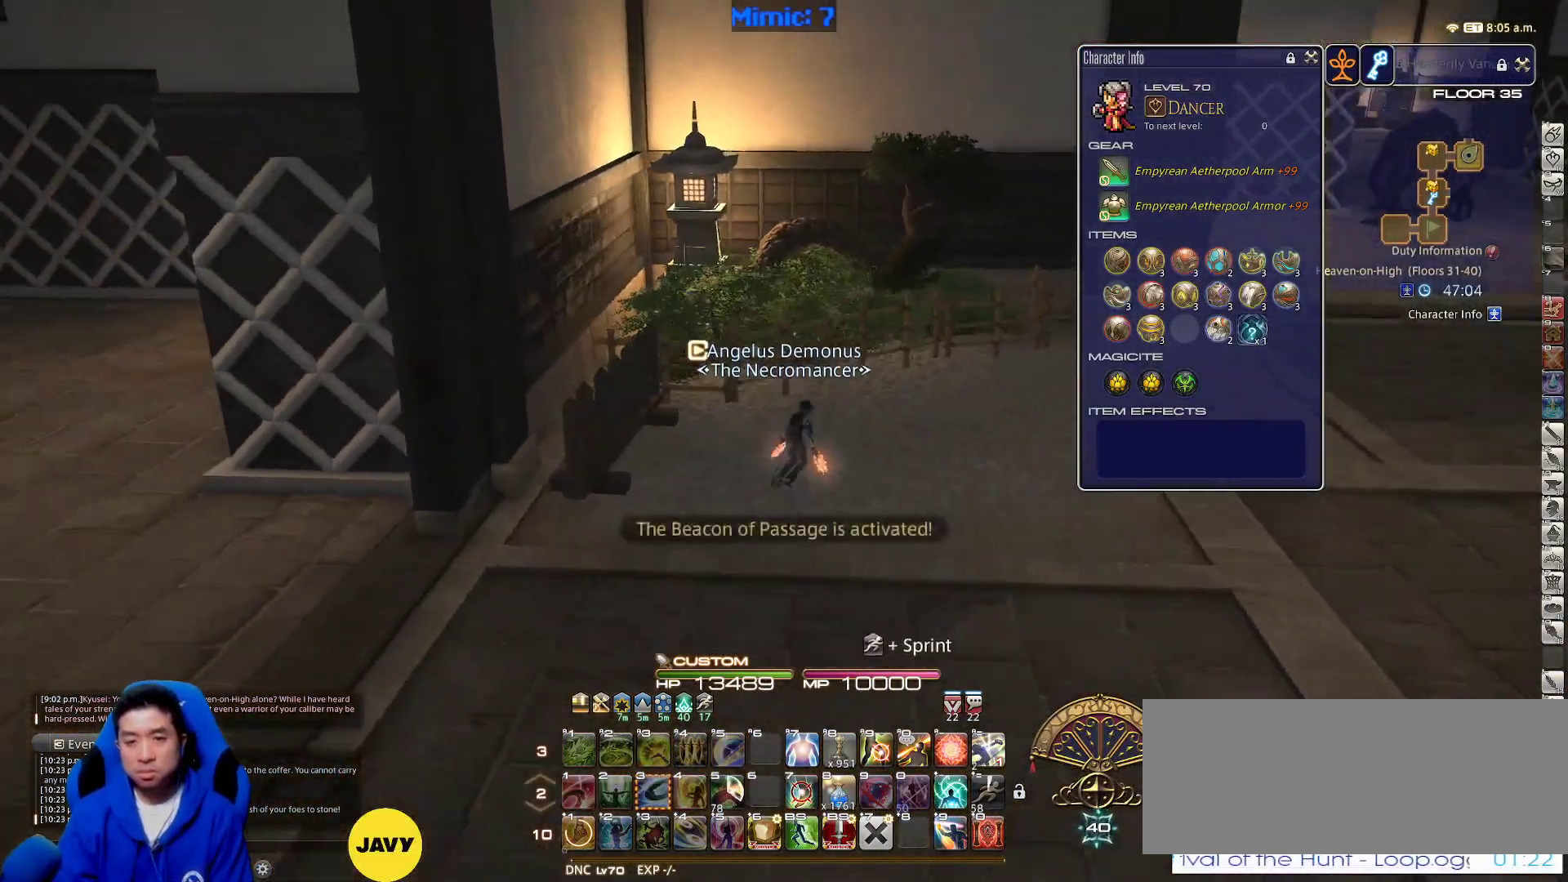
{"keys": ["alt_r", "q", "w"], "events": [[50, "space", "up"], [83, "d", "up"], [367, "alt_r", "down"], [467, "q", "down"]]}
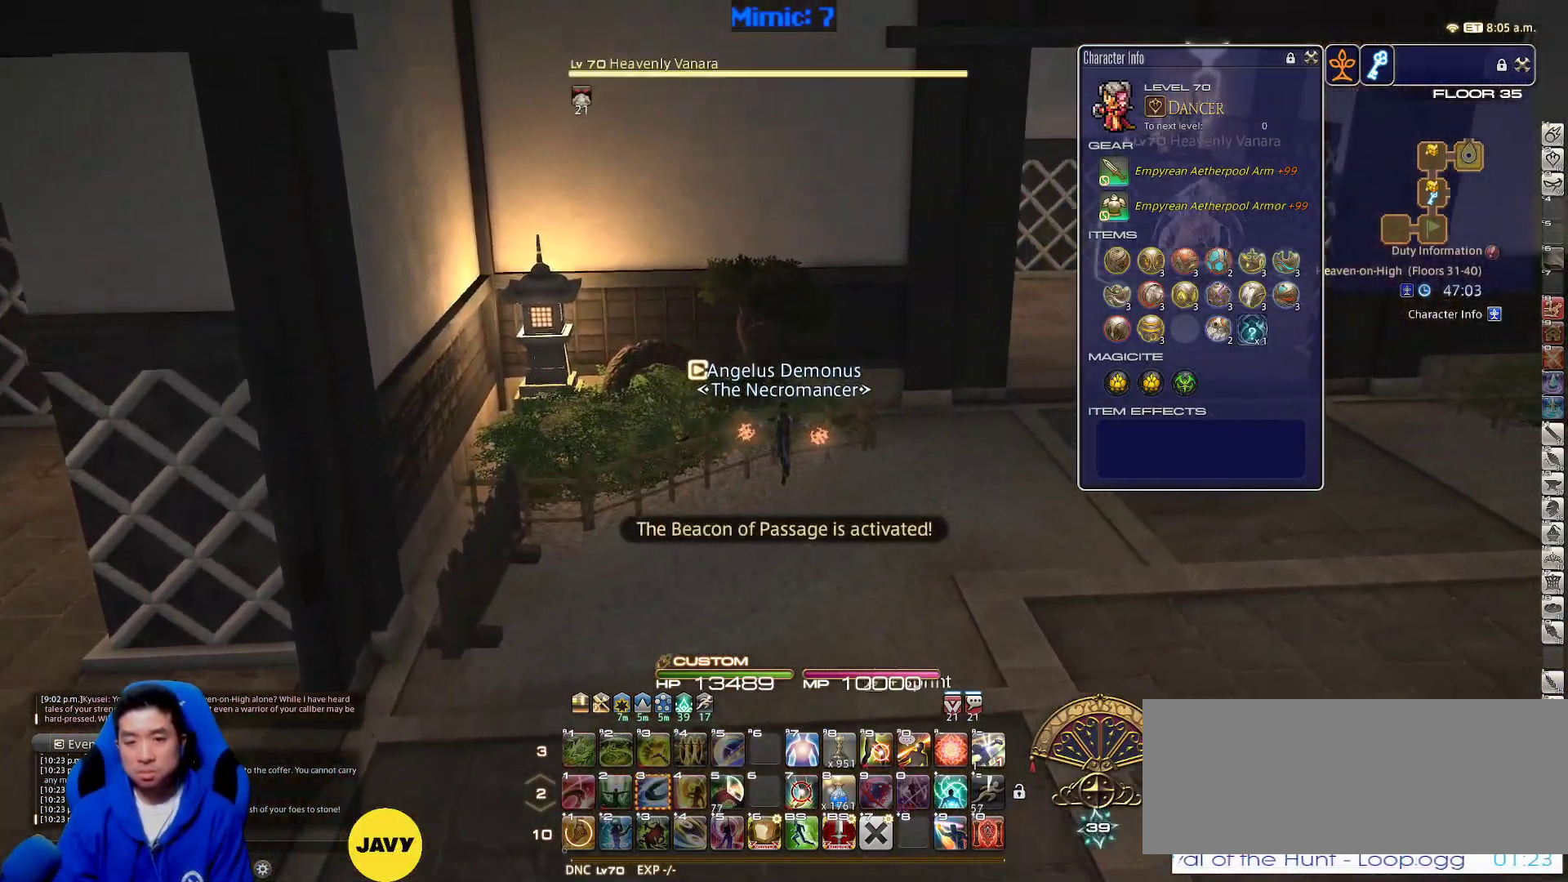
{"keys": ["w"], "events": [[100, "alt_r", "up"], [100, "q", "up"], [250, "d", "down"], [283, "space", "down"], [383, "return", "down"], [433, "space", "up"], [467, "d", "up"], [467, "return", "up"]]}
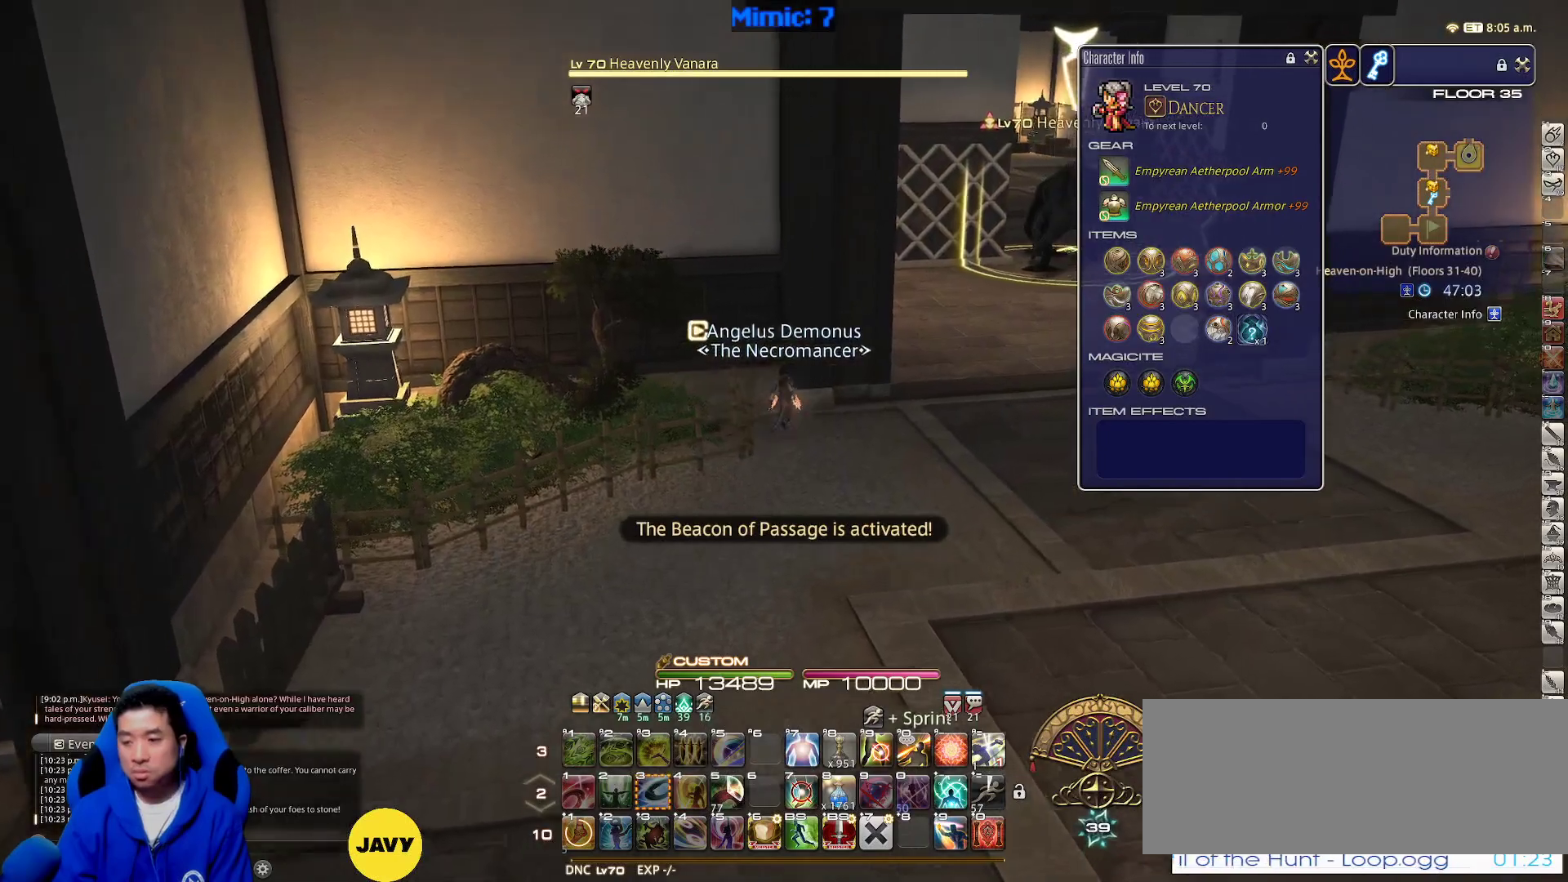
{"keys": ["return", "w"], "events": [[17, "return", "down"], [117, "return", "up"], [167, "return", "down"], [250, "return", "up"], [350, "return", "down"], [450, "return", "up"], [500, "return", "down"]]}
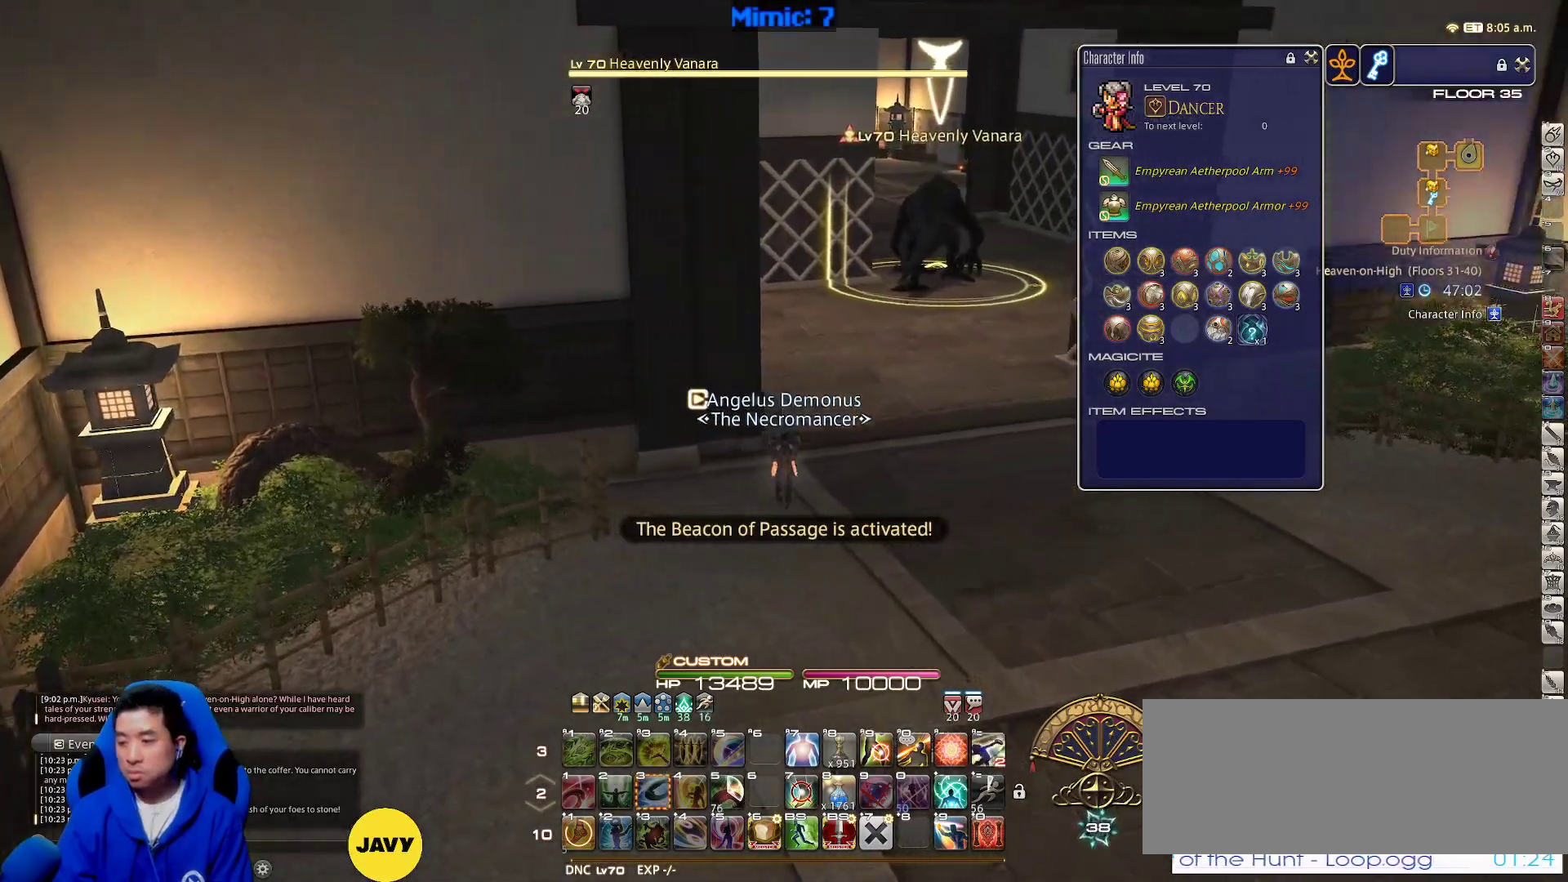
{"keys": ["return", "w"], "events": [[100, "d", "down"], [100, "return", "up"], [100, "space", "down"], [133, "return", "down"], [233, "d", "up"], [233, "return", "up"], [233, "space", "up"], [283, "return", "down"], [383, "return", "up"], [467, "return", "down"]]}
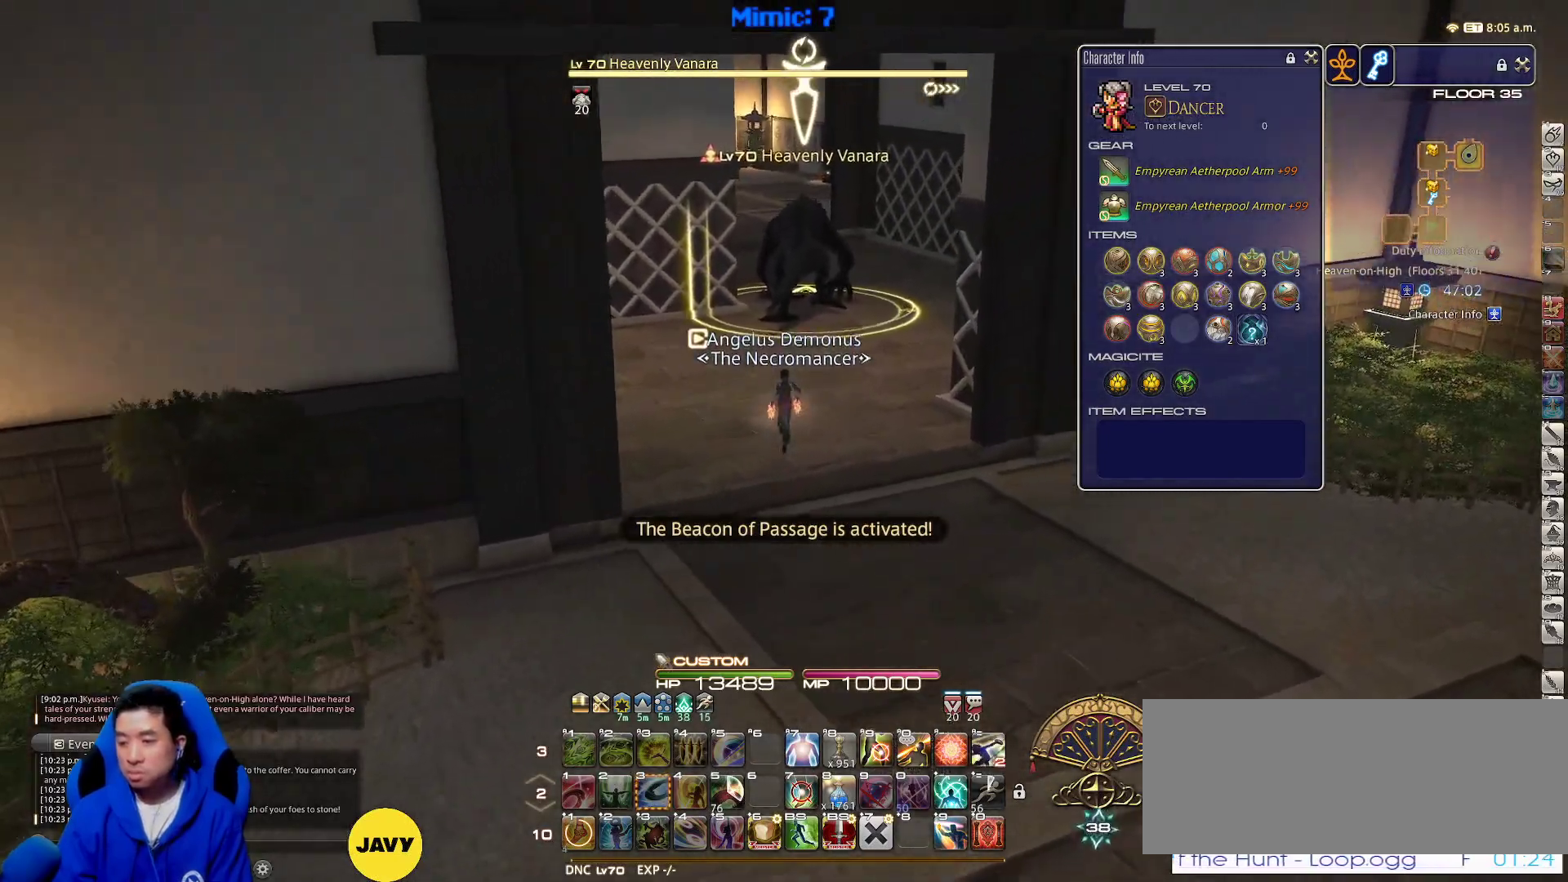
{"keys": ["a", "return", "w"], "events": [[17, "return", "up"], [117, "return", "down"], [200, "return", "up"], [300, "a", "down"], [300, "return", "down"], [383, "return", "up"], [467, "return", "down"]]}
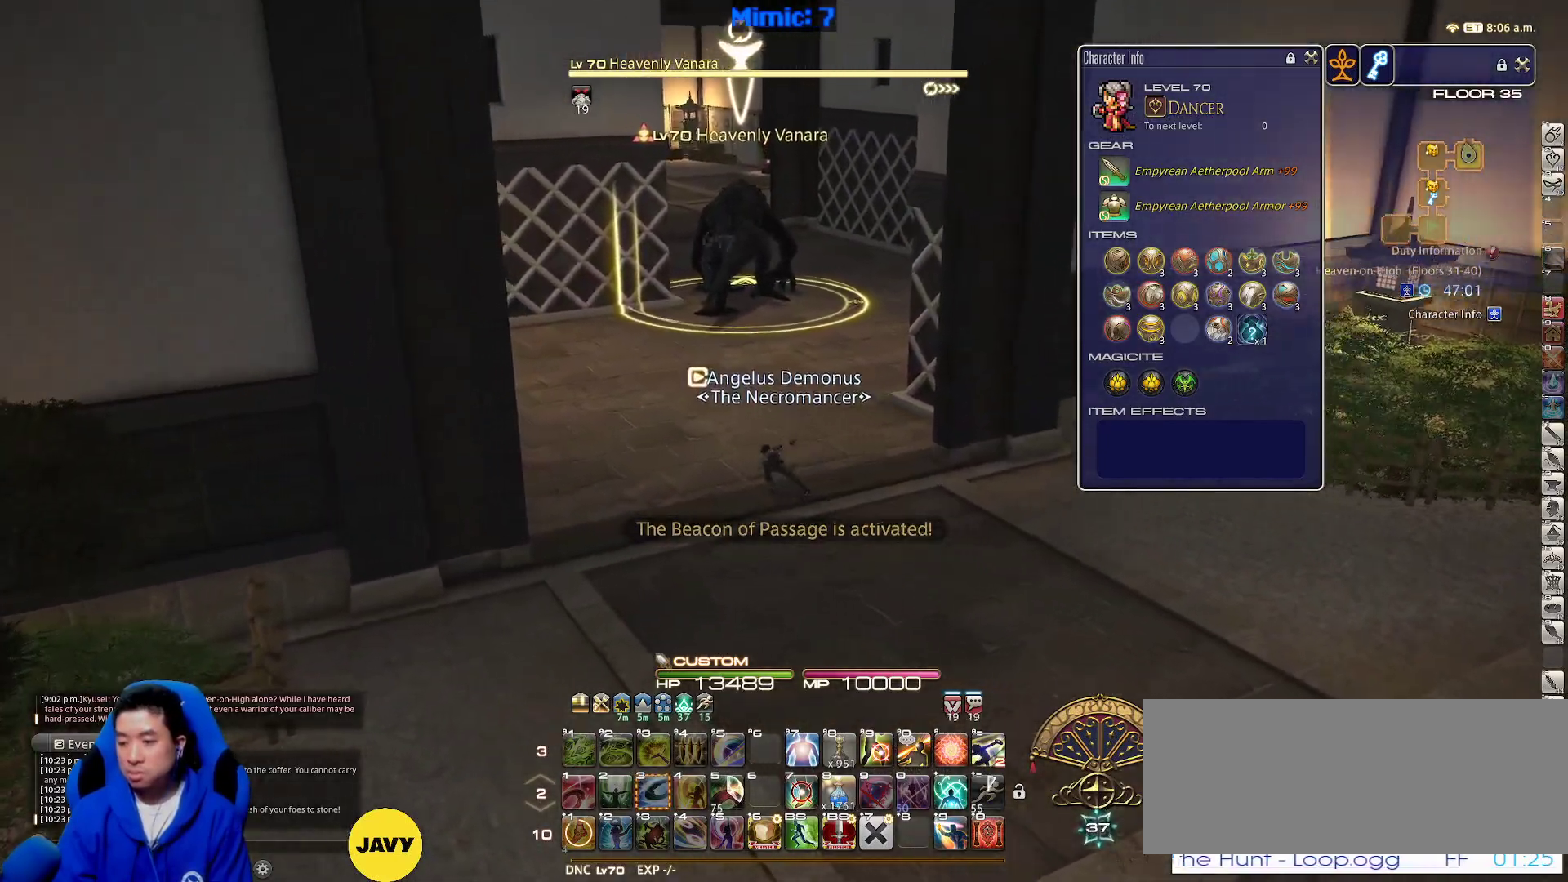
{"keys": ["a", "w"], "events": [[67, "a", "up"], [67, "d", "down"], [67, "return", "up"], [167, "return", "down"], [217, "a", "down"], [250, "d", "up"], [250, "return", "up"], [350, "a", "up"], [350, "return", "down"], [400, "a", "down"], [400, "d", "down"], [450, "return", "up"], [483, "d", "up"]]}
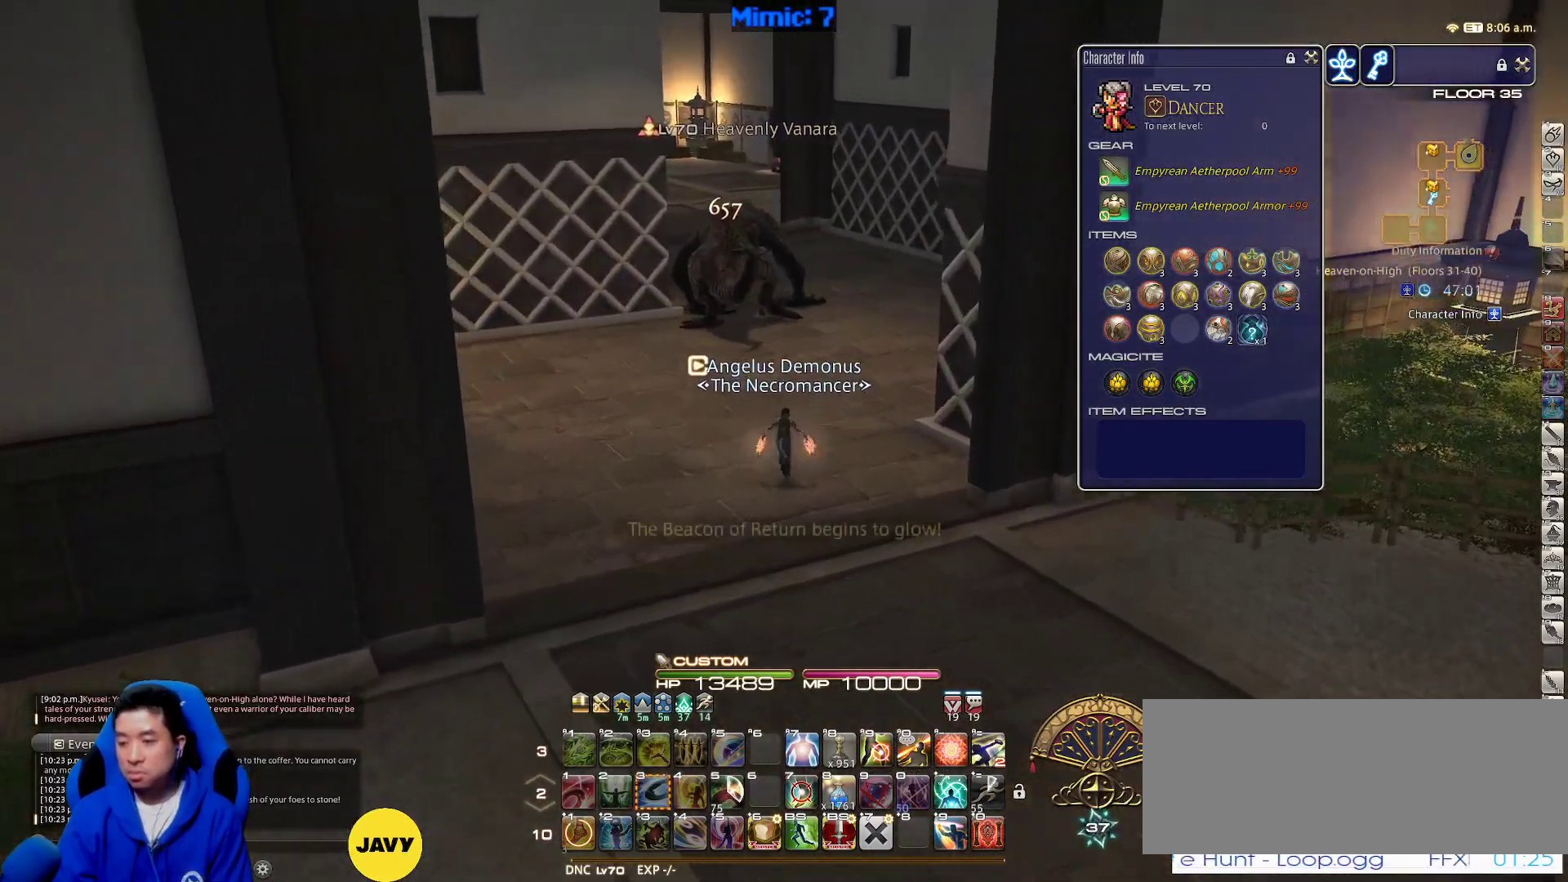
{"keys": ["alt_r", "d", "q", "w"], "events": [[183, "p", "down"], [333, "a", "up"], [333, "d", "down"], [383, "space", "down"], [467, "alt_r", "down"], [467, "p", "up"], [500, "q", "down"], [500, "space", "up"]]}
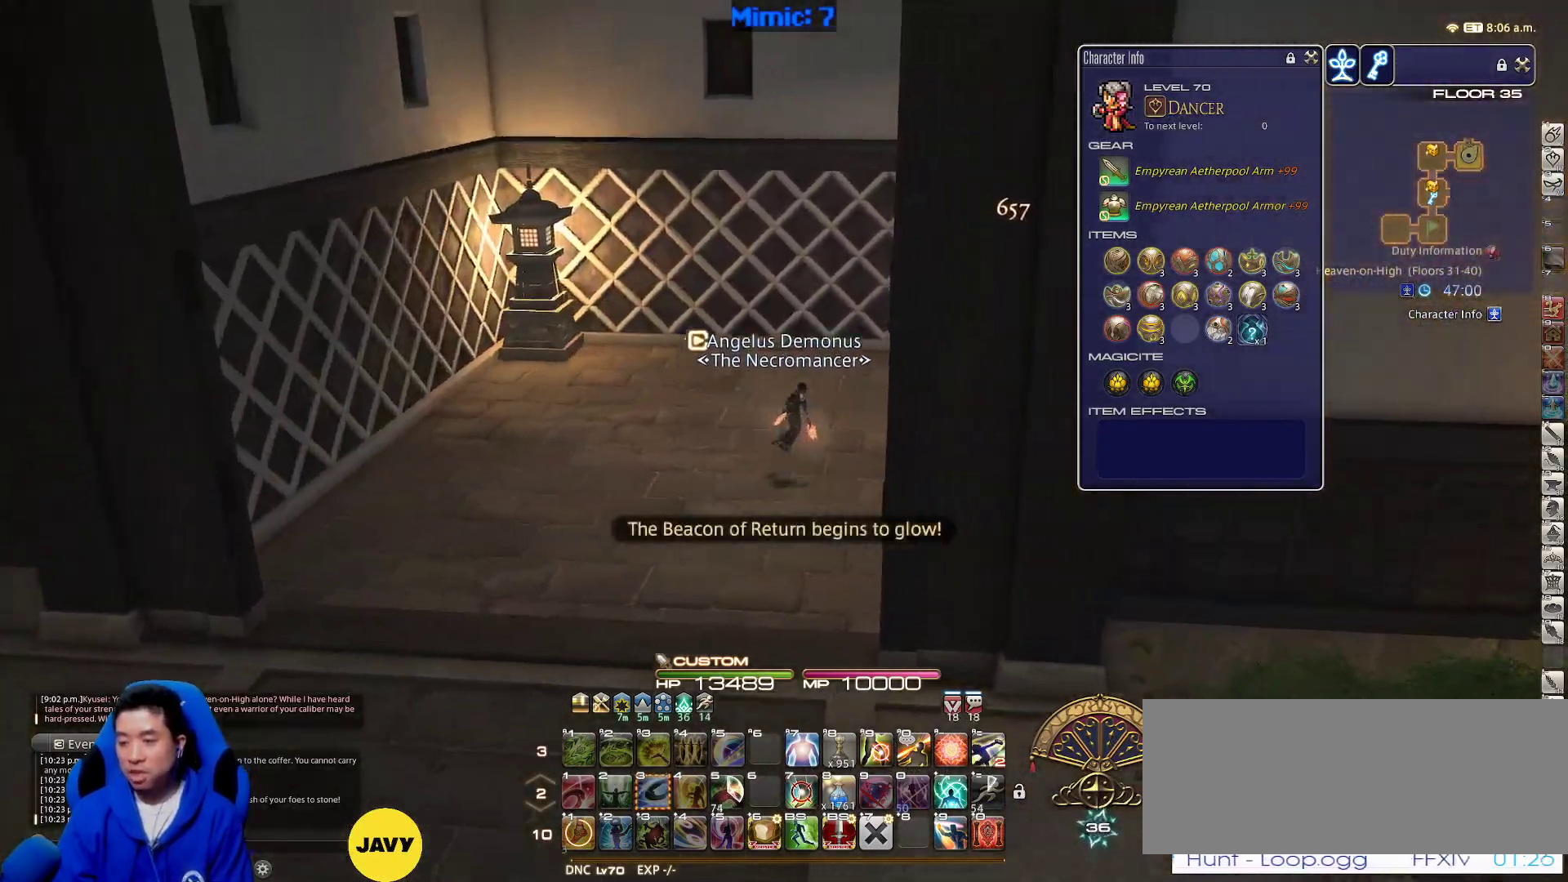
{"keys": ["w"], "events": [[67, "d", "up"], [150, "q", "up"], [200, "alt_r", "up"]]}
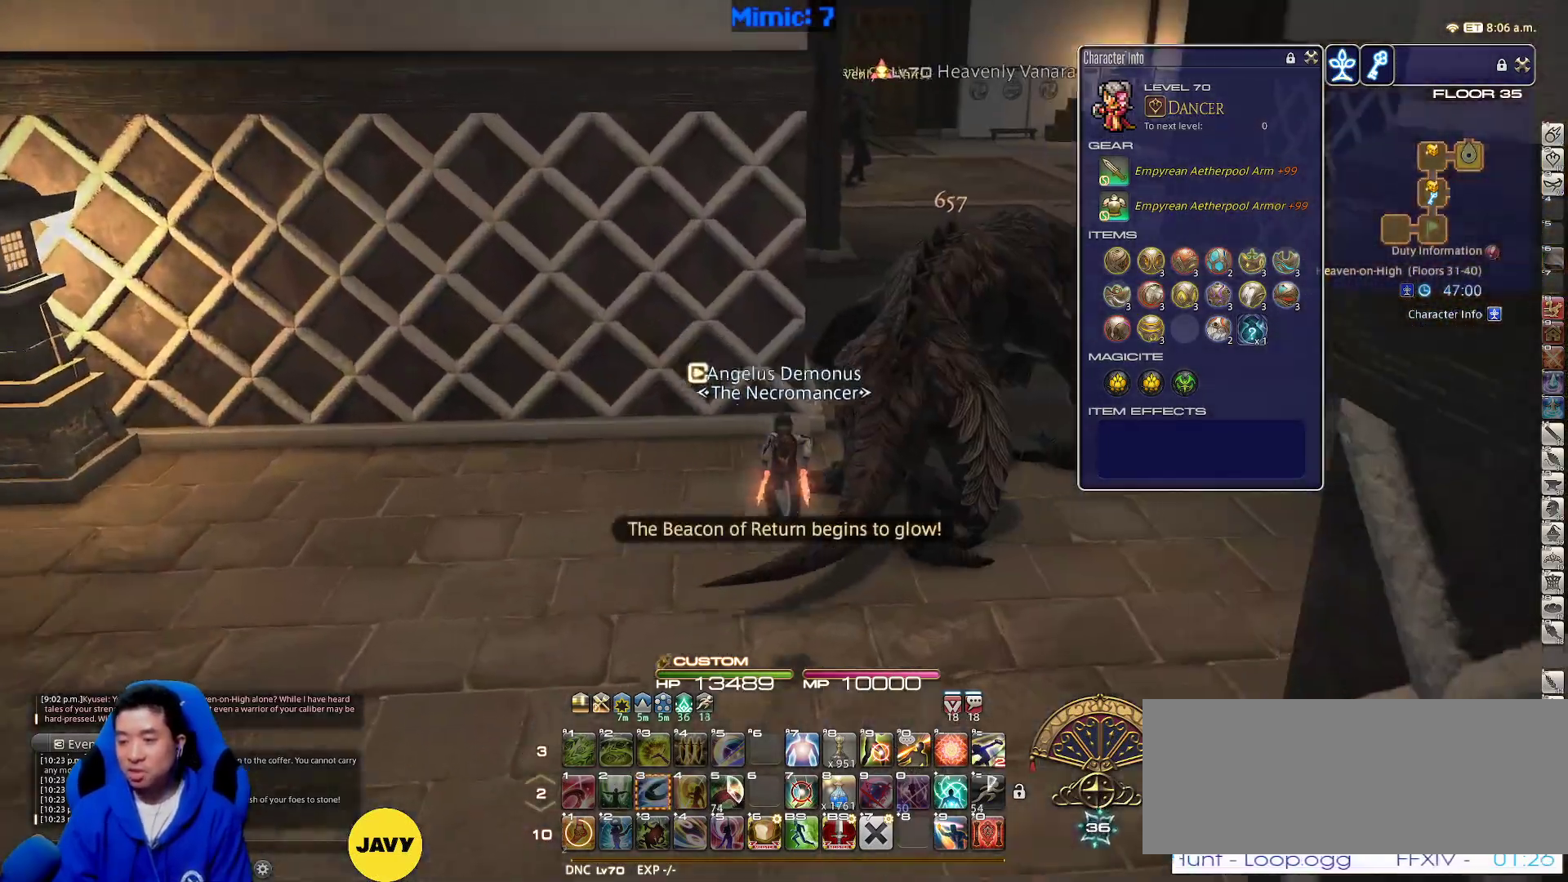
{"keys": ["alt_r", "d", "q", "w"], "events": [[117, "d", "down"], [167, "p", "down"], [167, "space", "down"], [267, "space", "up"], [300, "alt_r", "down"], [300, "p", "up"], [400, "q", "down"]]}
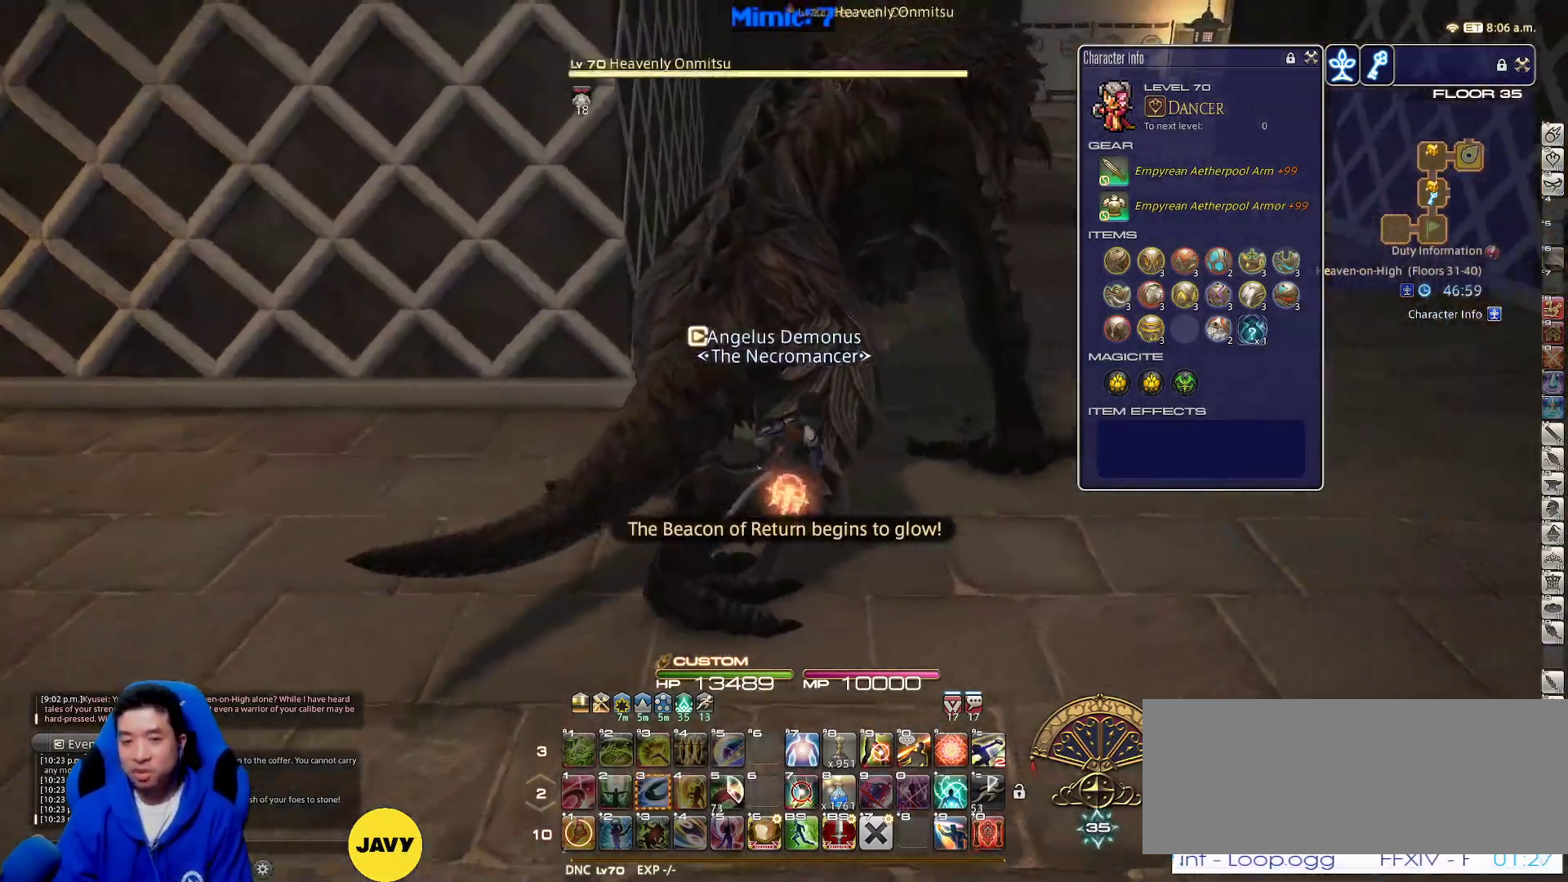
{"keys": ["d", "return", "w"], "events": [[33, "q", "up"], [83, "alt_r", "up"], [183, "p", "down"], [317, "return", "down"], [367, "p", "up"], [417, "return", "up"], [500, "return", "down"]]}
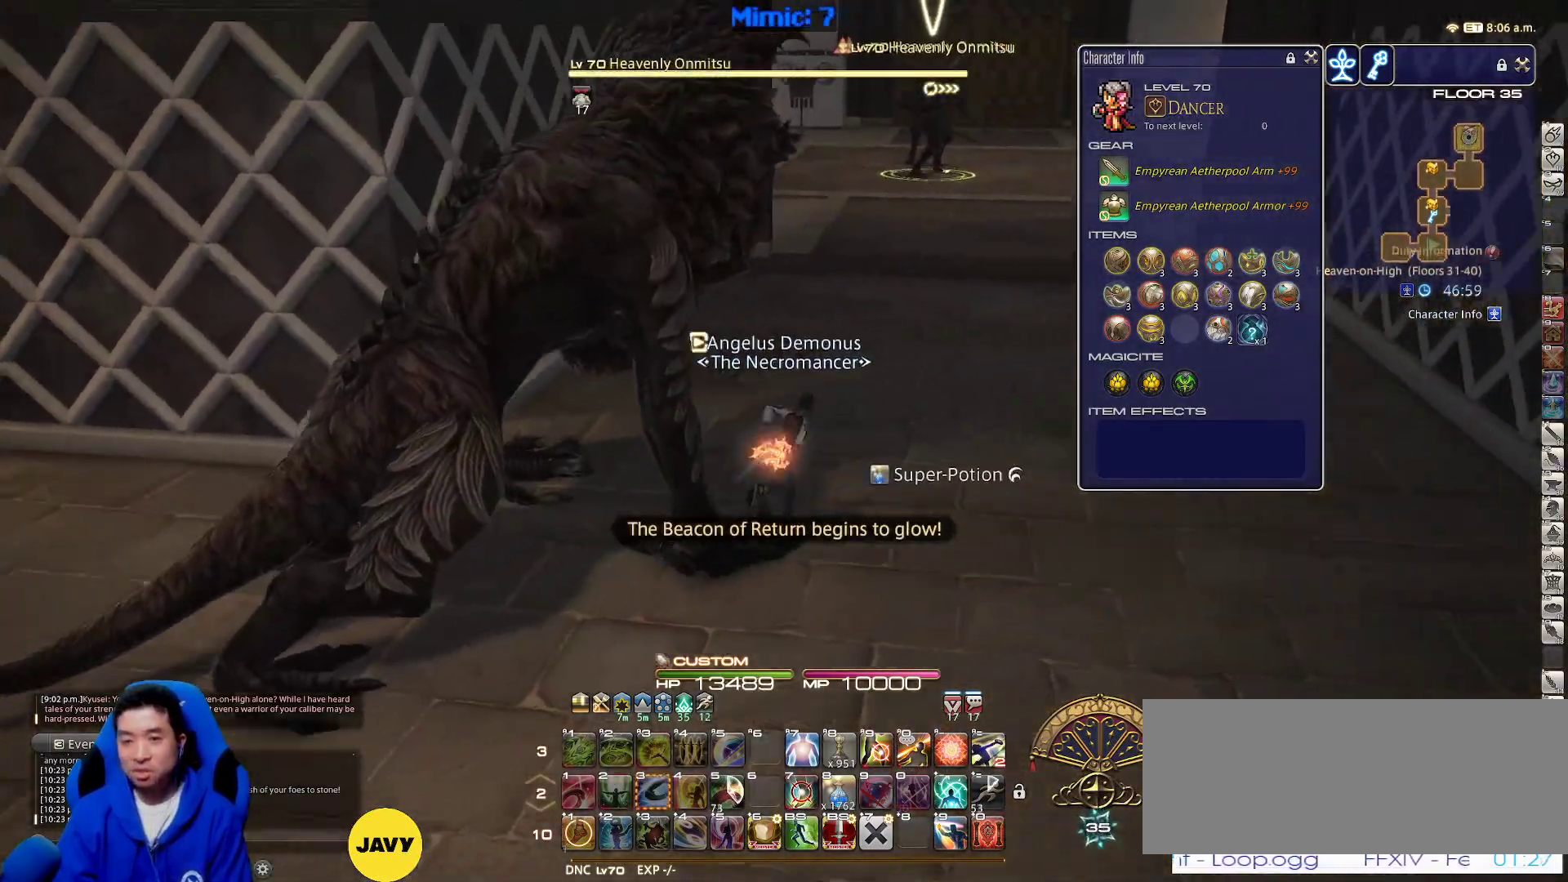
{"keys": ["return", "w"], "events": [[50, "return", "up"], [167, "return", "down"], [200, "return", "up"], [283, "return", "down"], [400, "return", "up"], [433, "return", "down"], [483, "d", "up"]]}
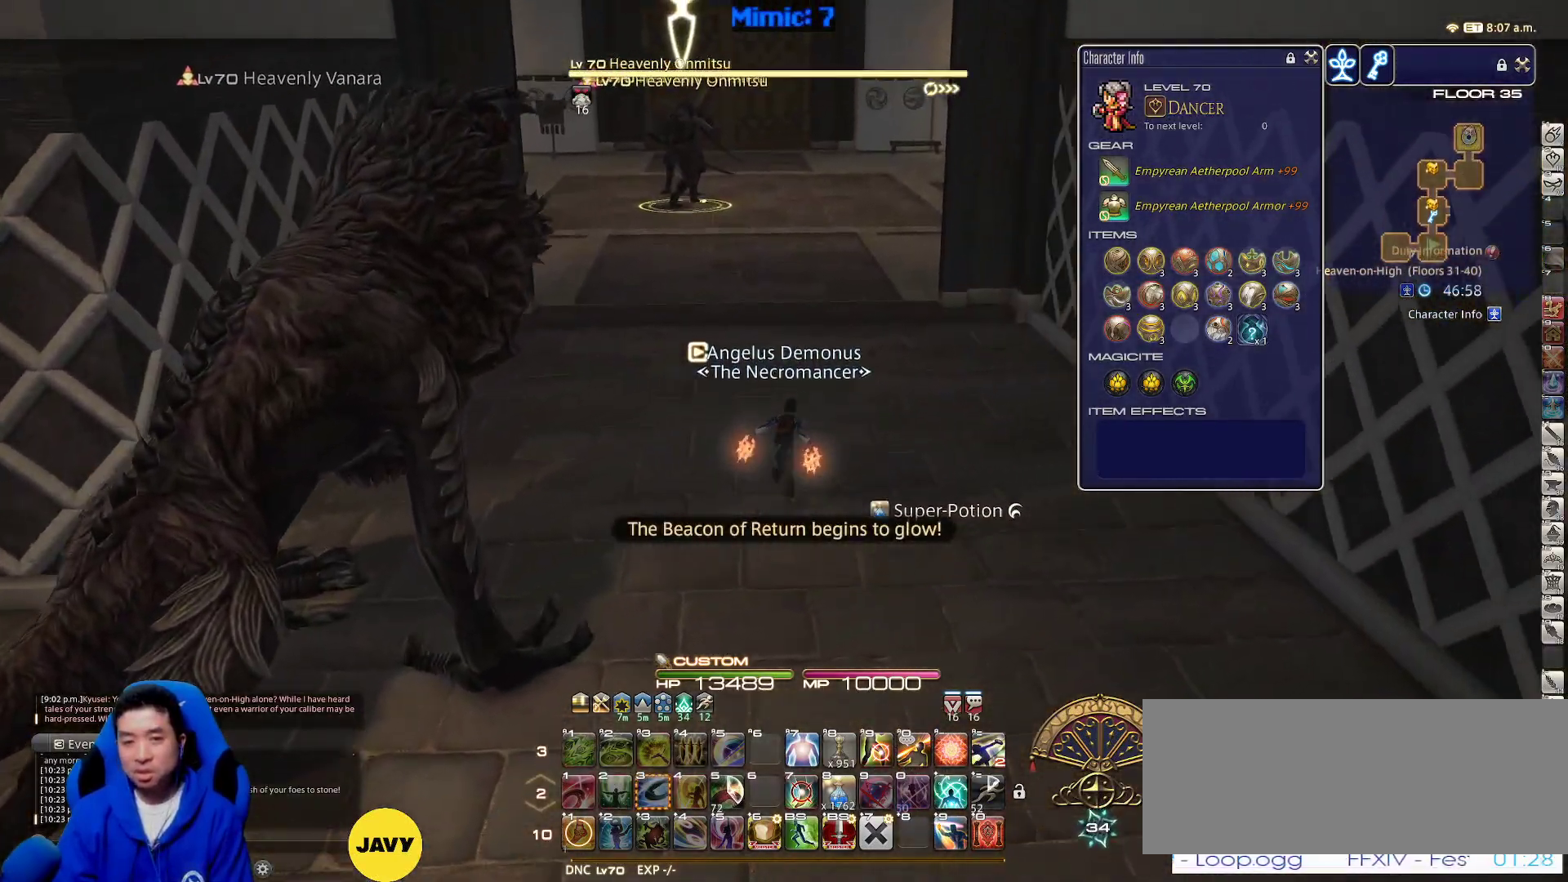
{"keys": ["w"], "events": [[33, "return", "up"], [133, "return", "down"], [167, "return", "up"], [267, "return", "down"], [450, "return", "up"]]}
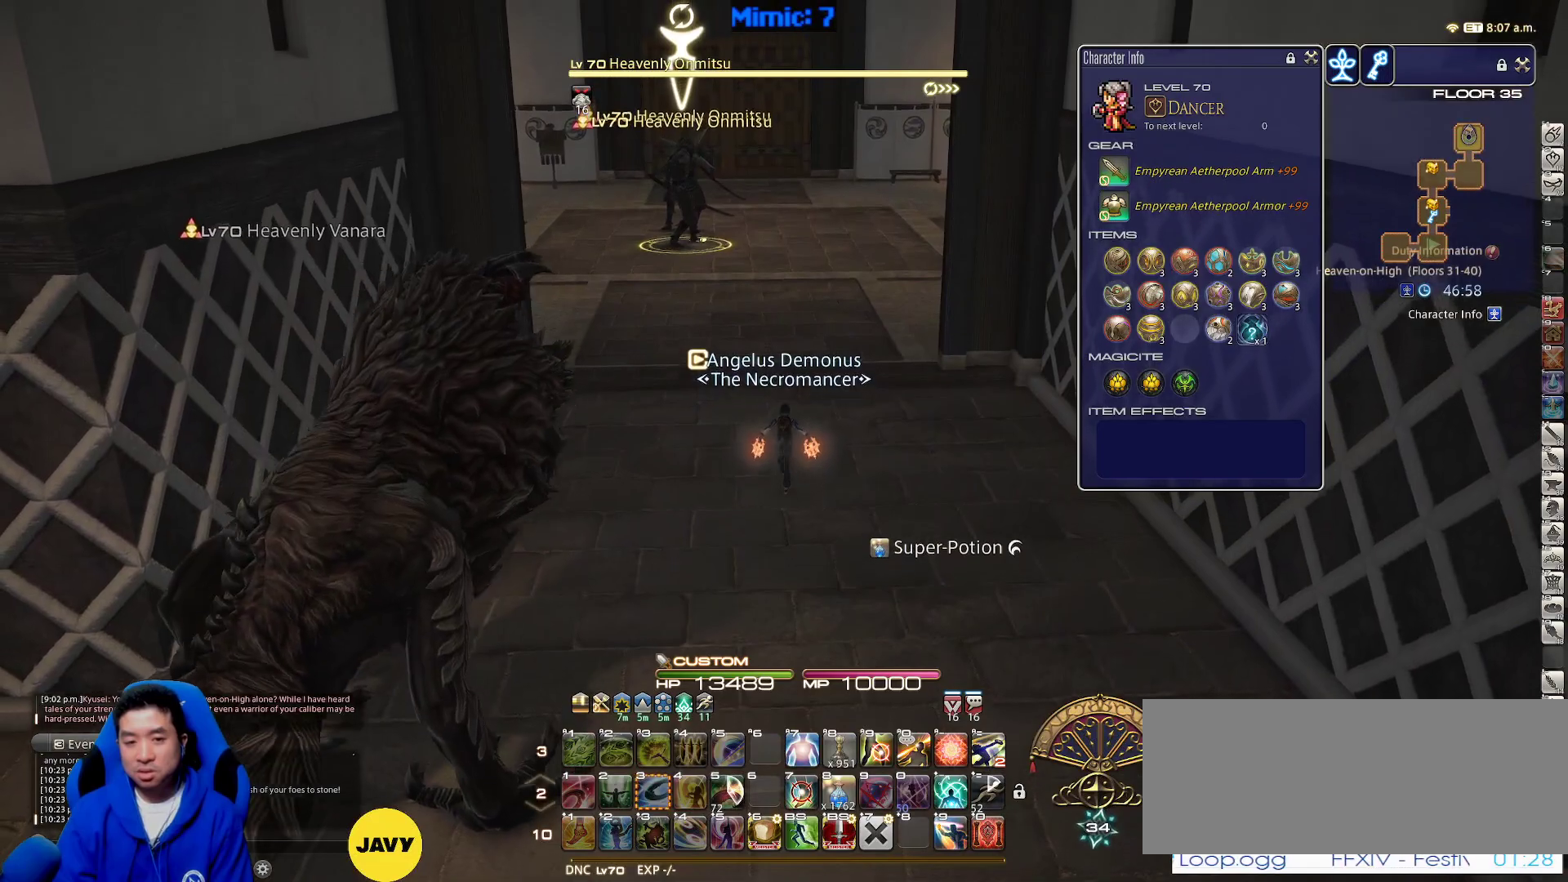
{"keys": ["a", "p", "w"], "events": [[50, "return", "down"], [133, "return", "up"], [183, "return", "down"], [267, "return", "up"], [317, "return", "down"], [417, "a", "down"], [417, "p", "down"], [467, "return", "up"]]}
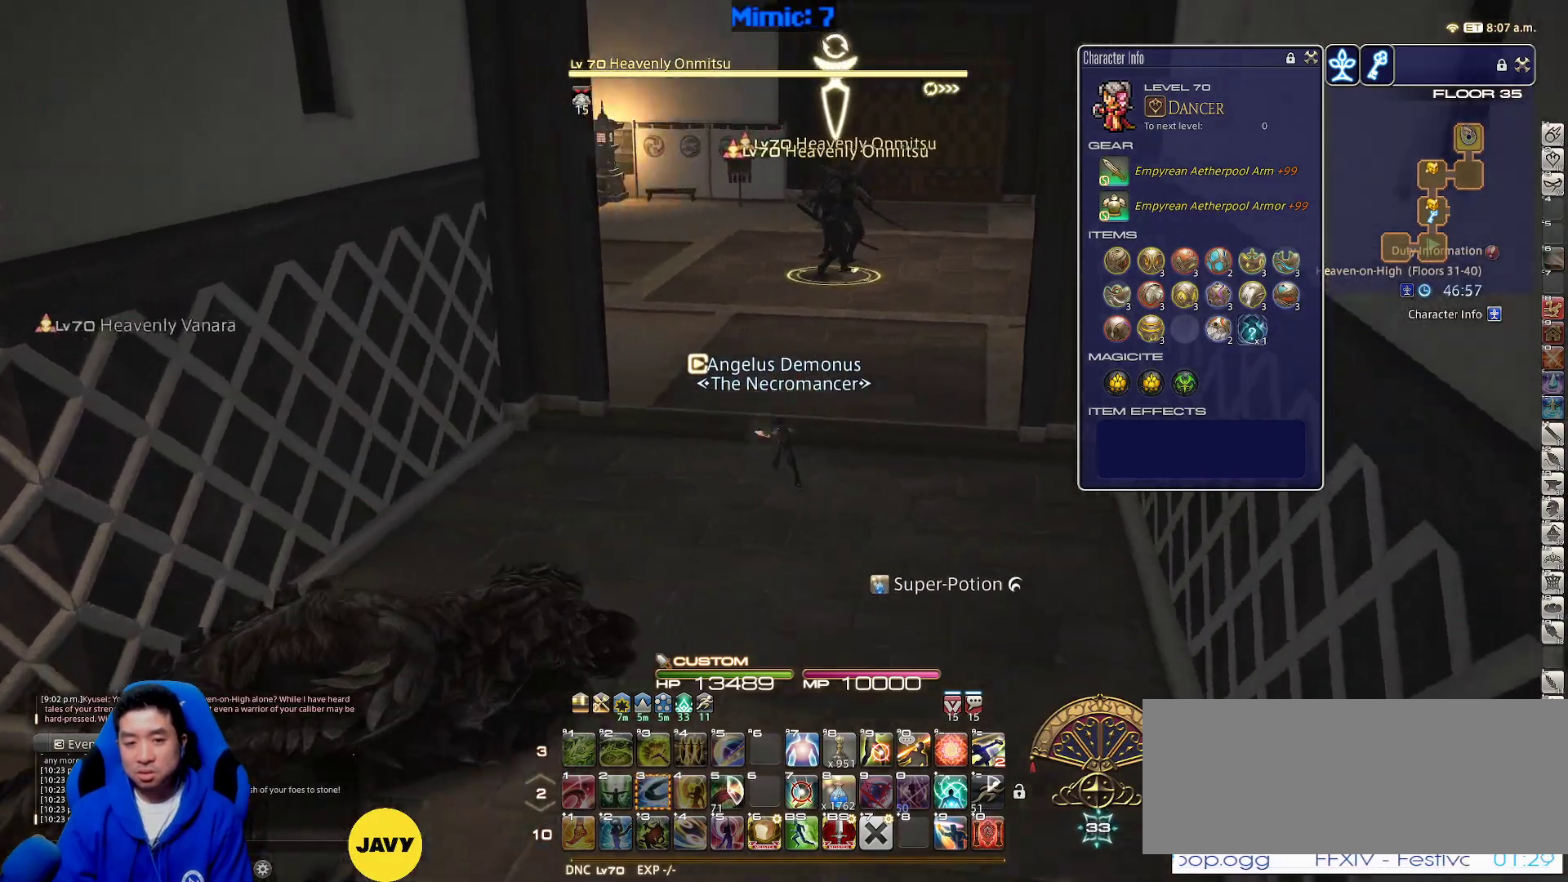
{"keys": ["d", "p", "w"], "events": [[50, "a", "up"], [50, "return", "down"], [200, "return", "up"], [483, "d", "down"]]}
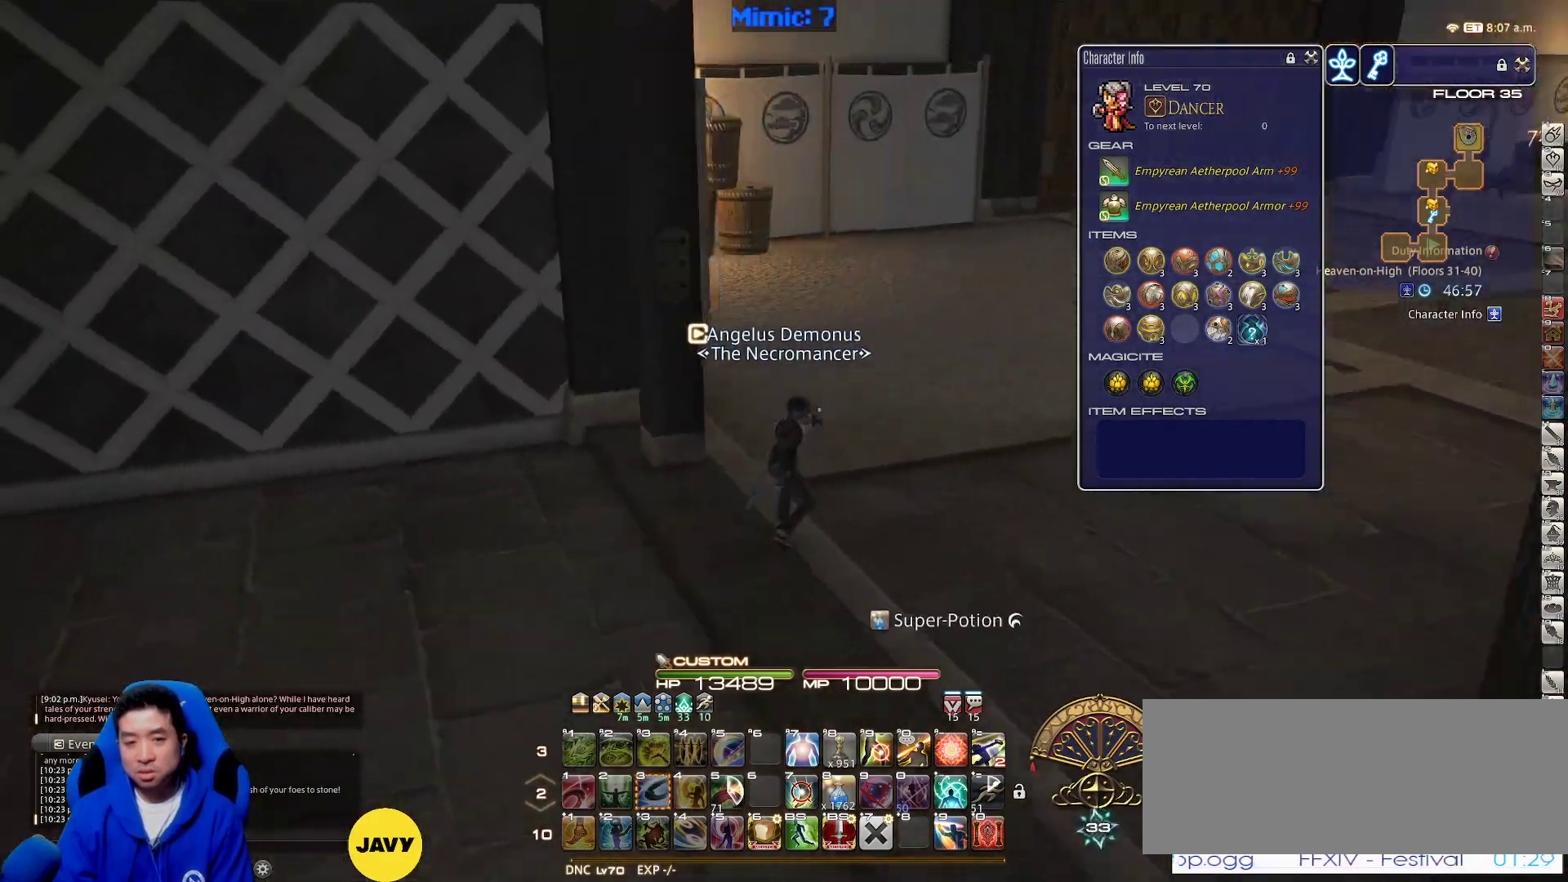
{"keys": ["d", "rbracket", "s"], "events": [[83, "q", "down"], [117, "p", "up"], [167, "q", "up"], [217, "rbracket", "down"], [217, "w", "up"], [317, "s", "down"]]}
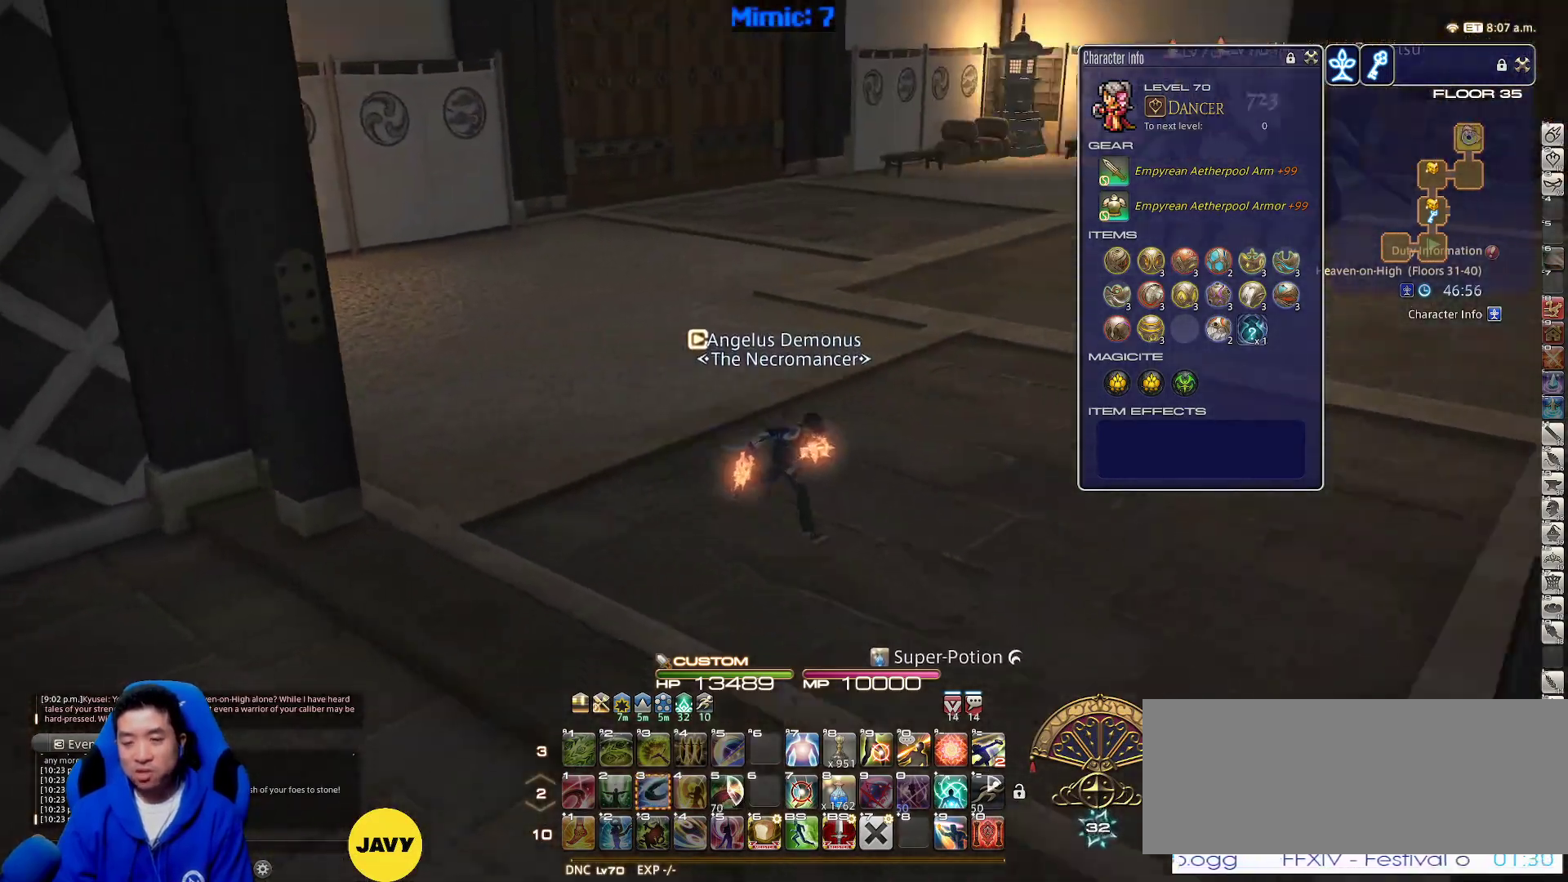
{"keys": ["d", "rbracket", "w"], "events": [[100, "s", "up"], [467, "w", "down"]]}
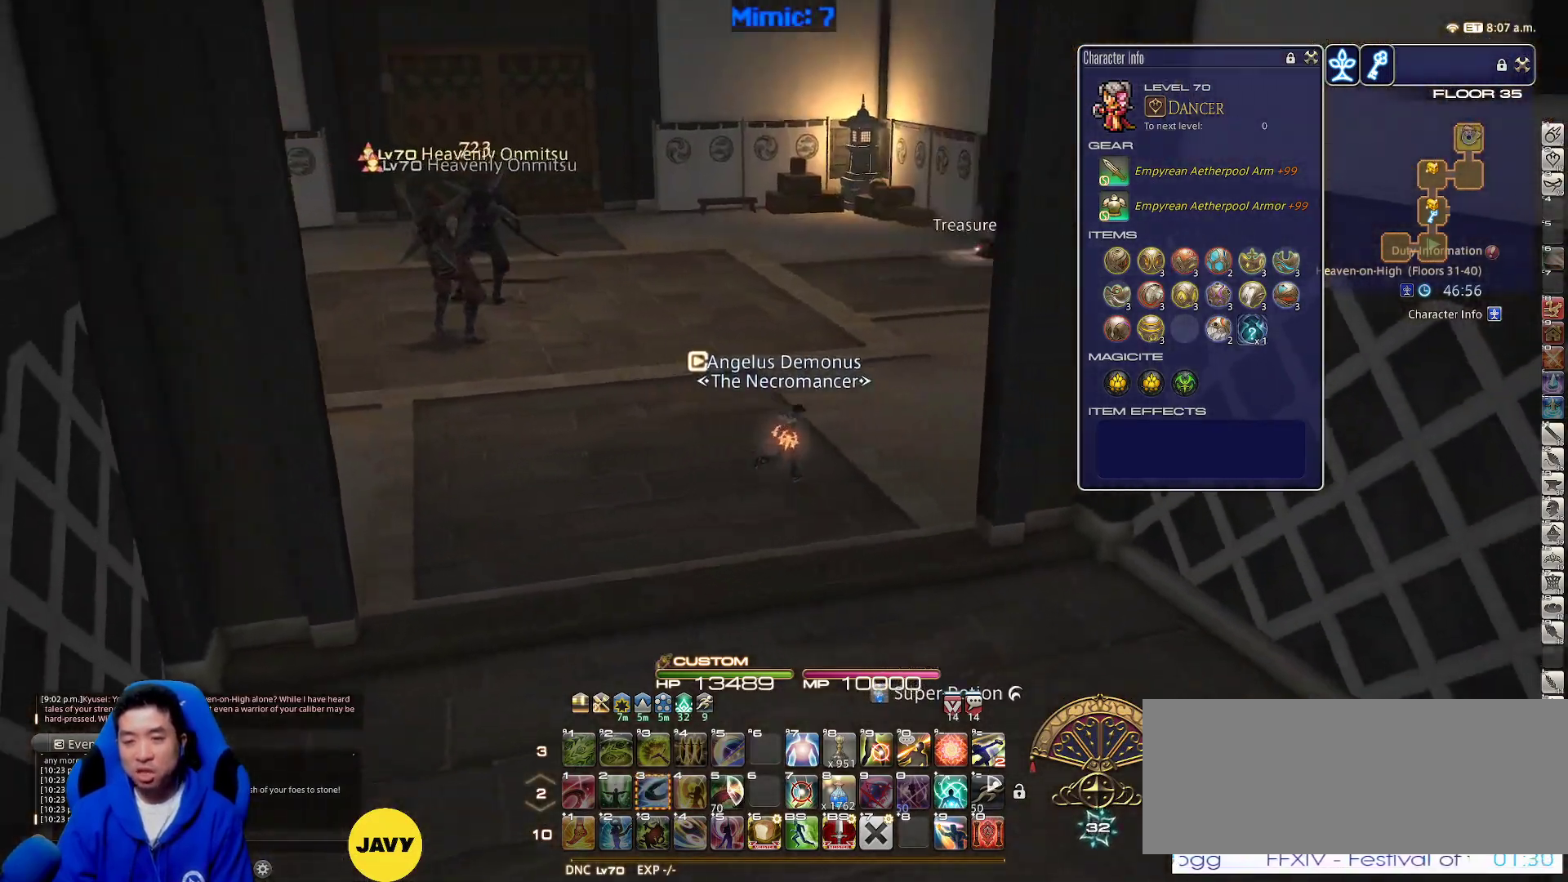
{"keys": ["q", "w"], "events": [[383, "q", "down"], [433, "d", "up"], [433, "rbracket", "up"]]}
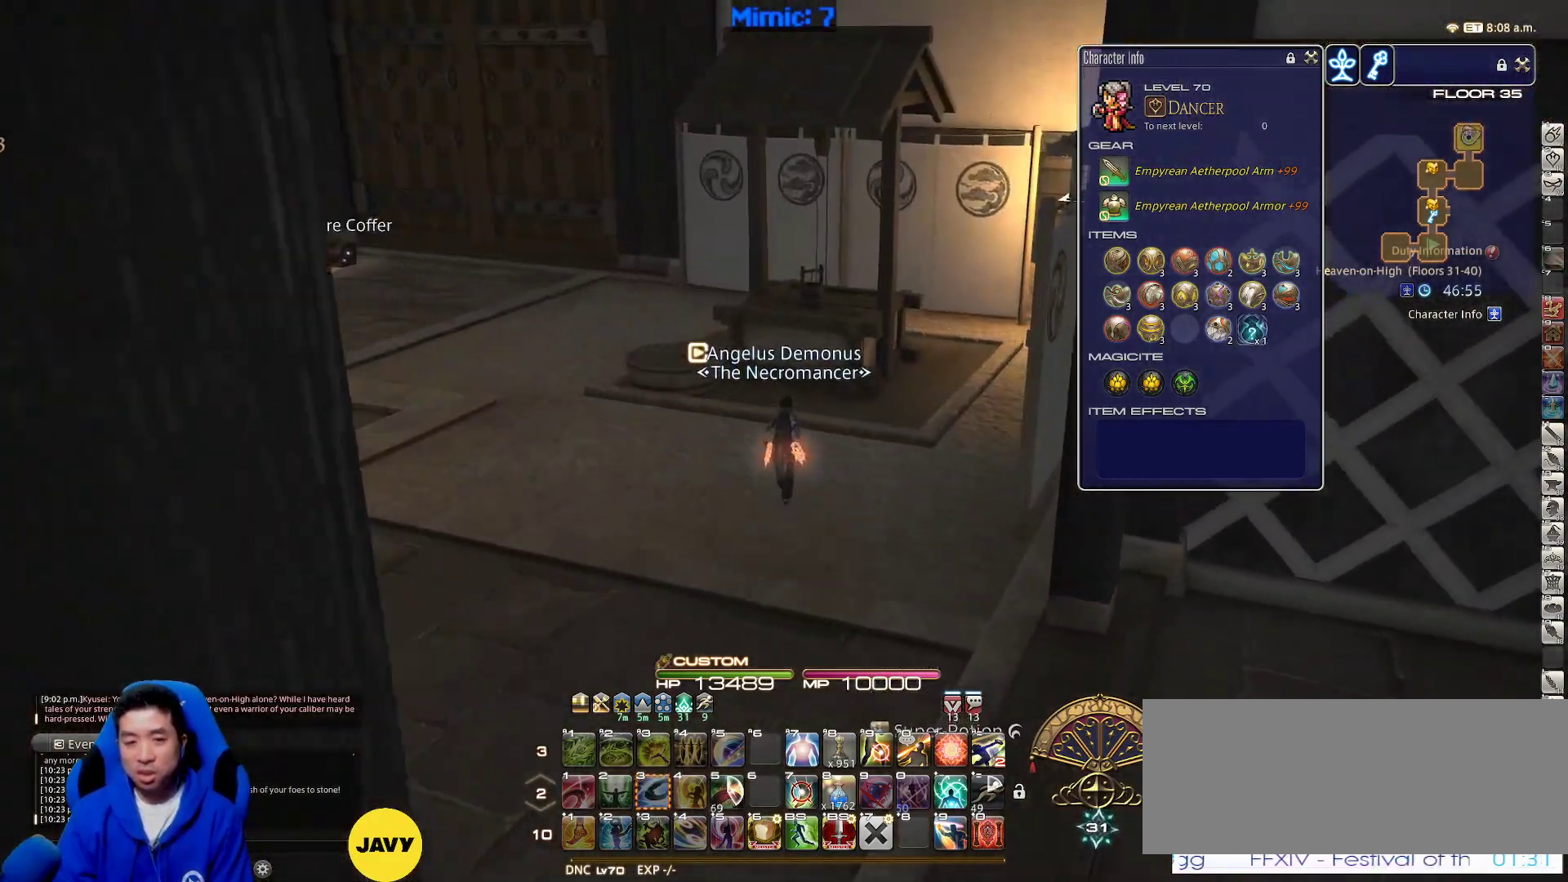
{"keys": ["q", "w"], "events": [[17, "q", "up"], [117, "return", "down"], [167, "p", "down"], [217, "a", "down"], [217, "return", "up"], [350, "a", "up"], [500, "p", "up"], [500, "q", "down"]]}
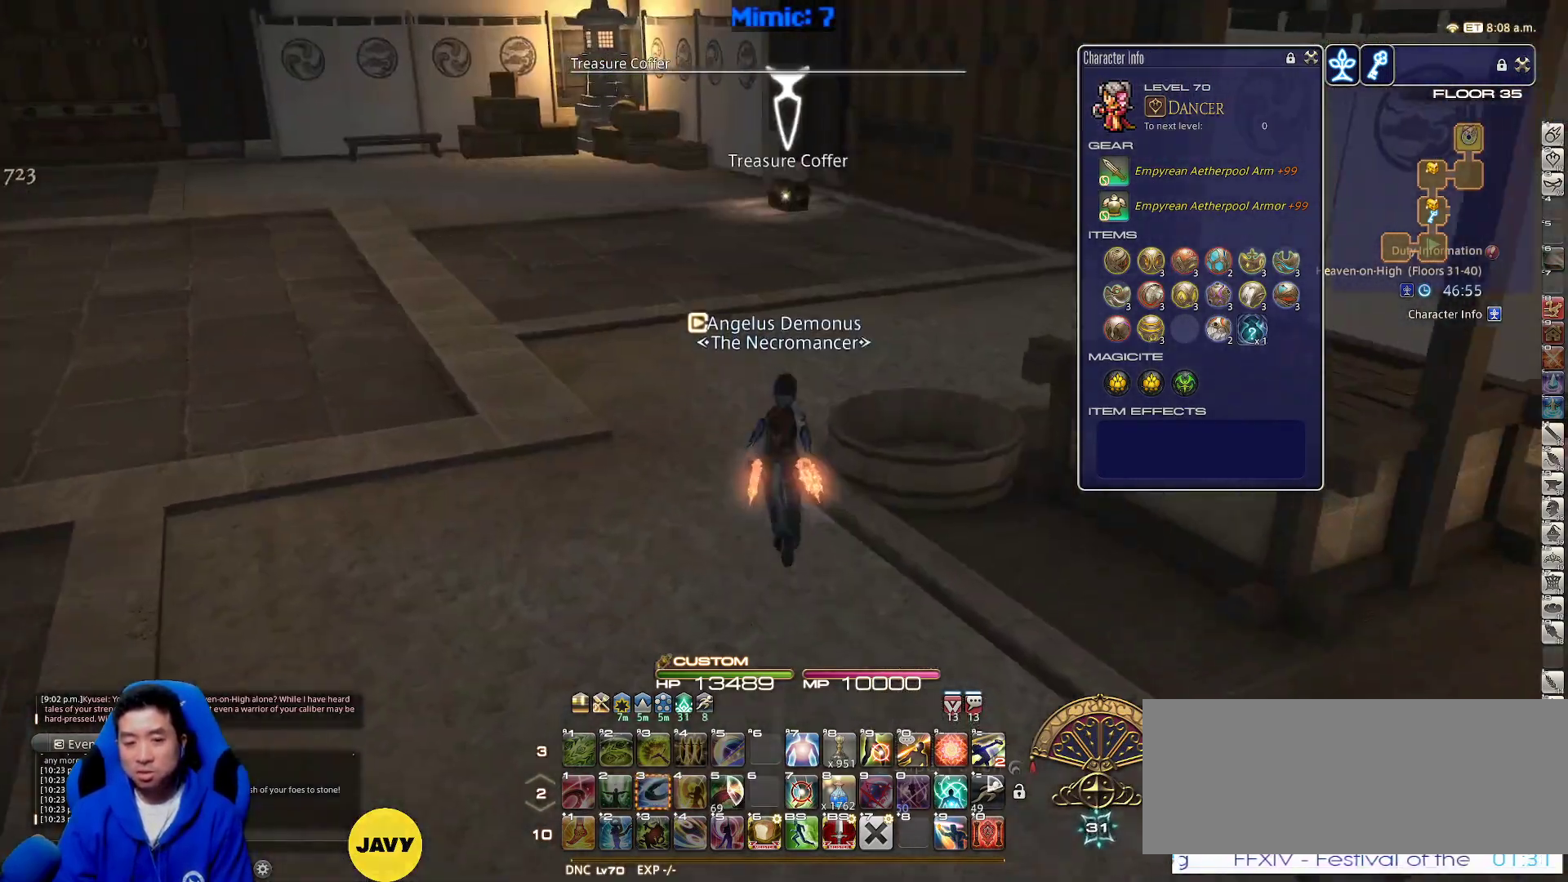
{"keys": ["alt_r", "d", "w"], "events": [[133, "q", "up"], [417, "d", "down"], [467, "alt_r", "down"]]}
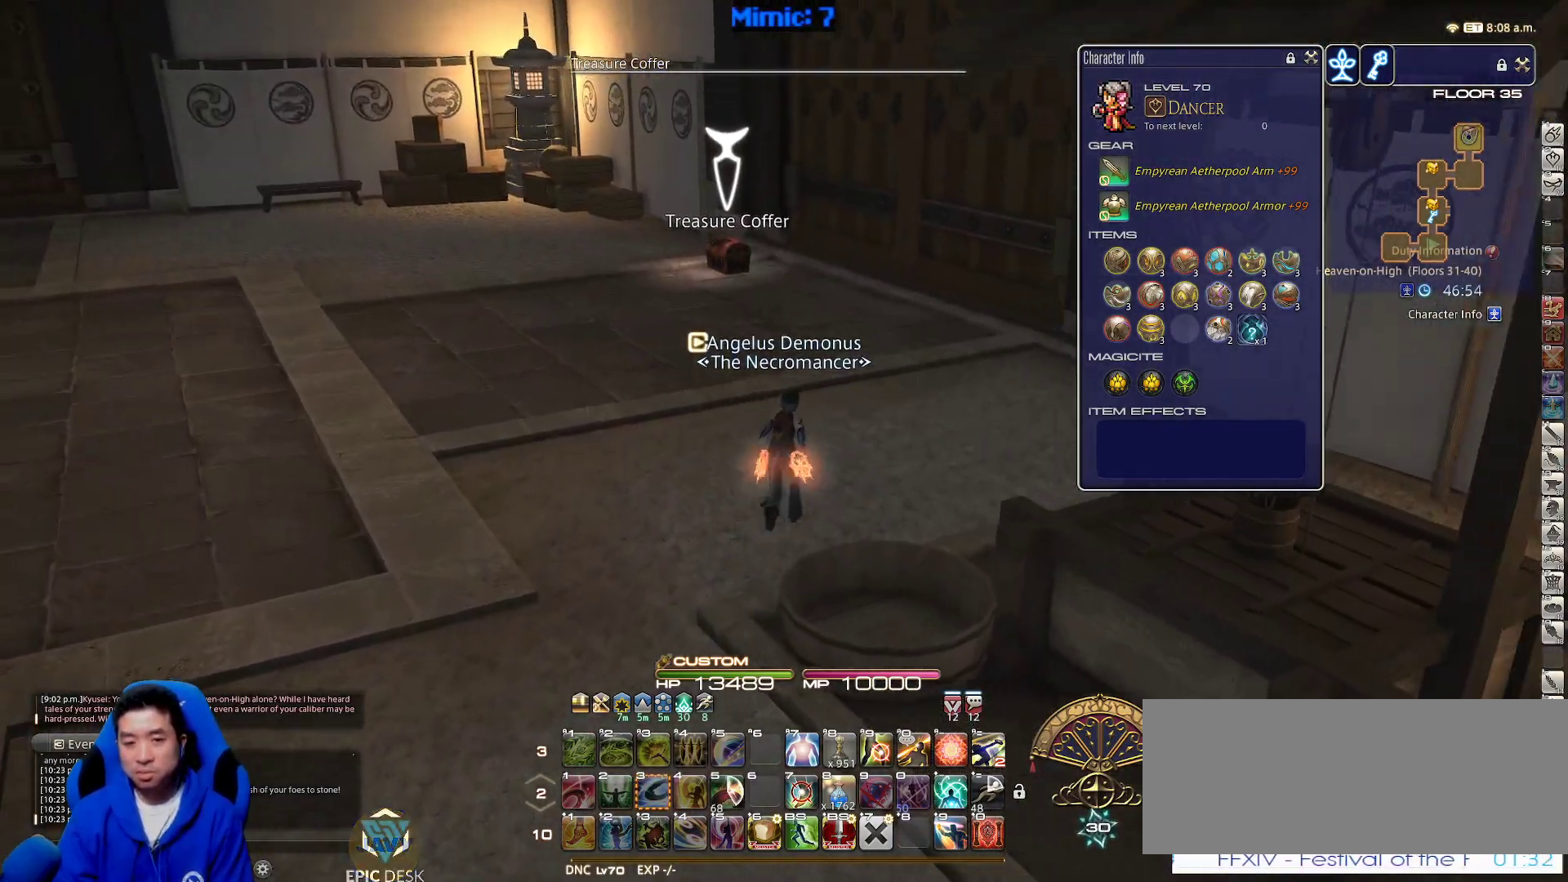
{"keys": ["w"], "events": [[17, "equals", "down"], [50, "d", "up"], [150, "alt_r", "up"], [150, "equals", "up"], [333, "lbracket", "down"], [433, "lbracket", "up"]]}
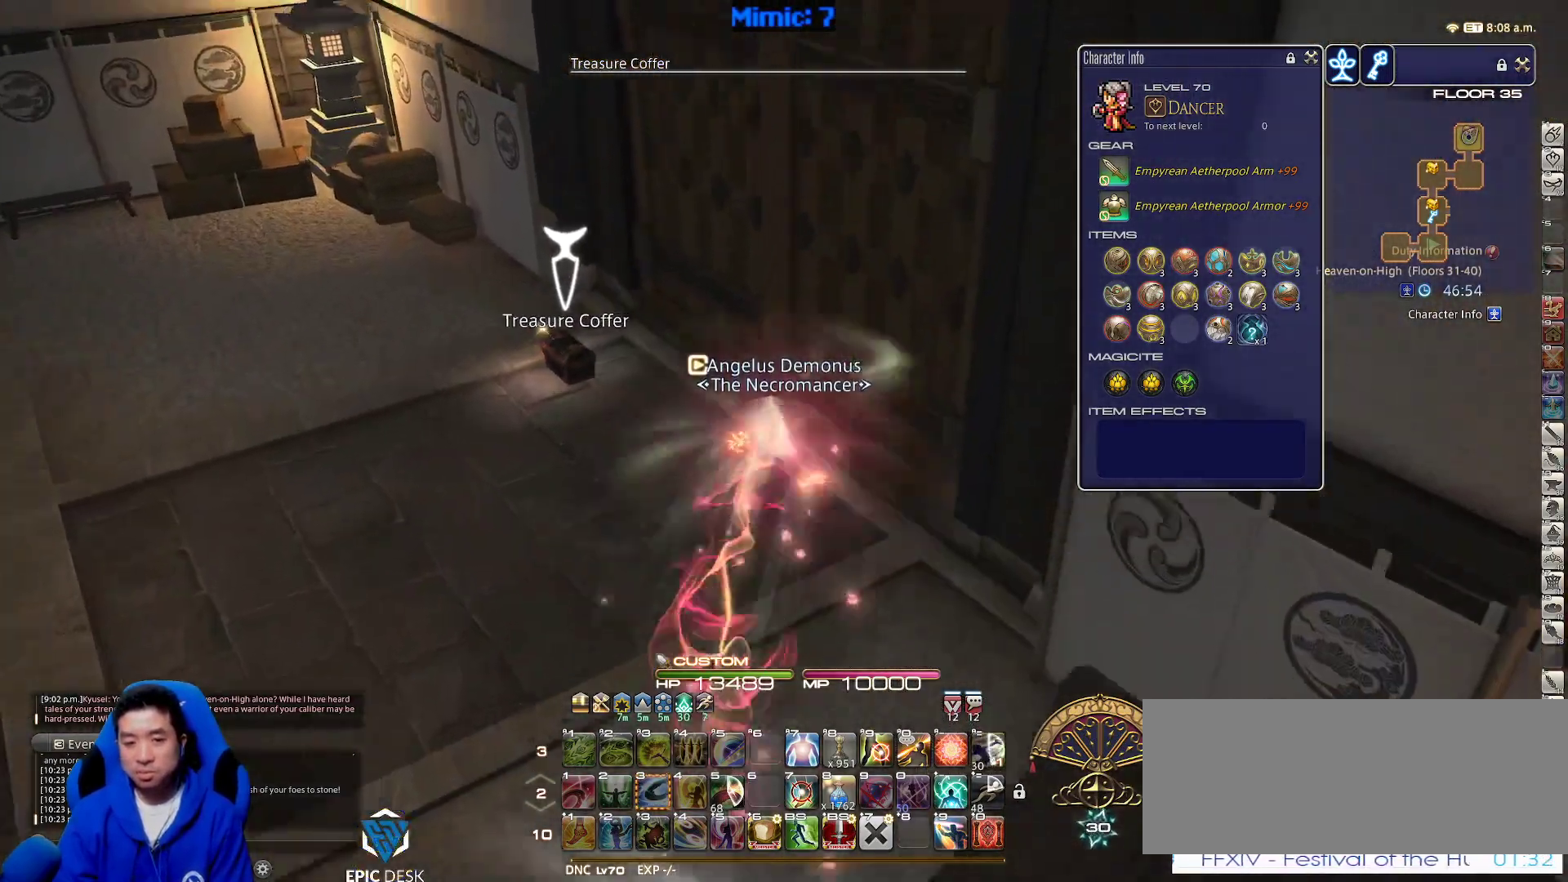
{"keys": ["a"], "events": [[33, "a", "down"], [33, "rbracket", "down"], [117, "w", "up"], [400, "rbracket", "up"]]}
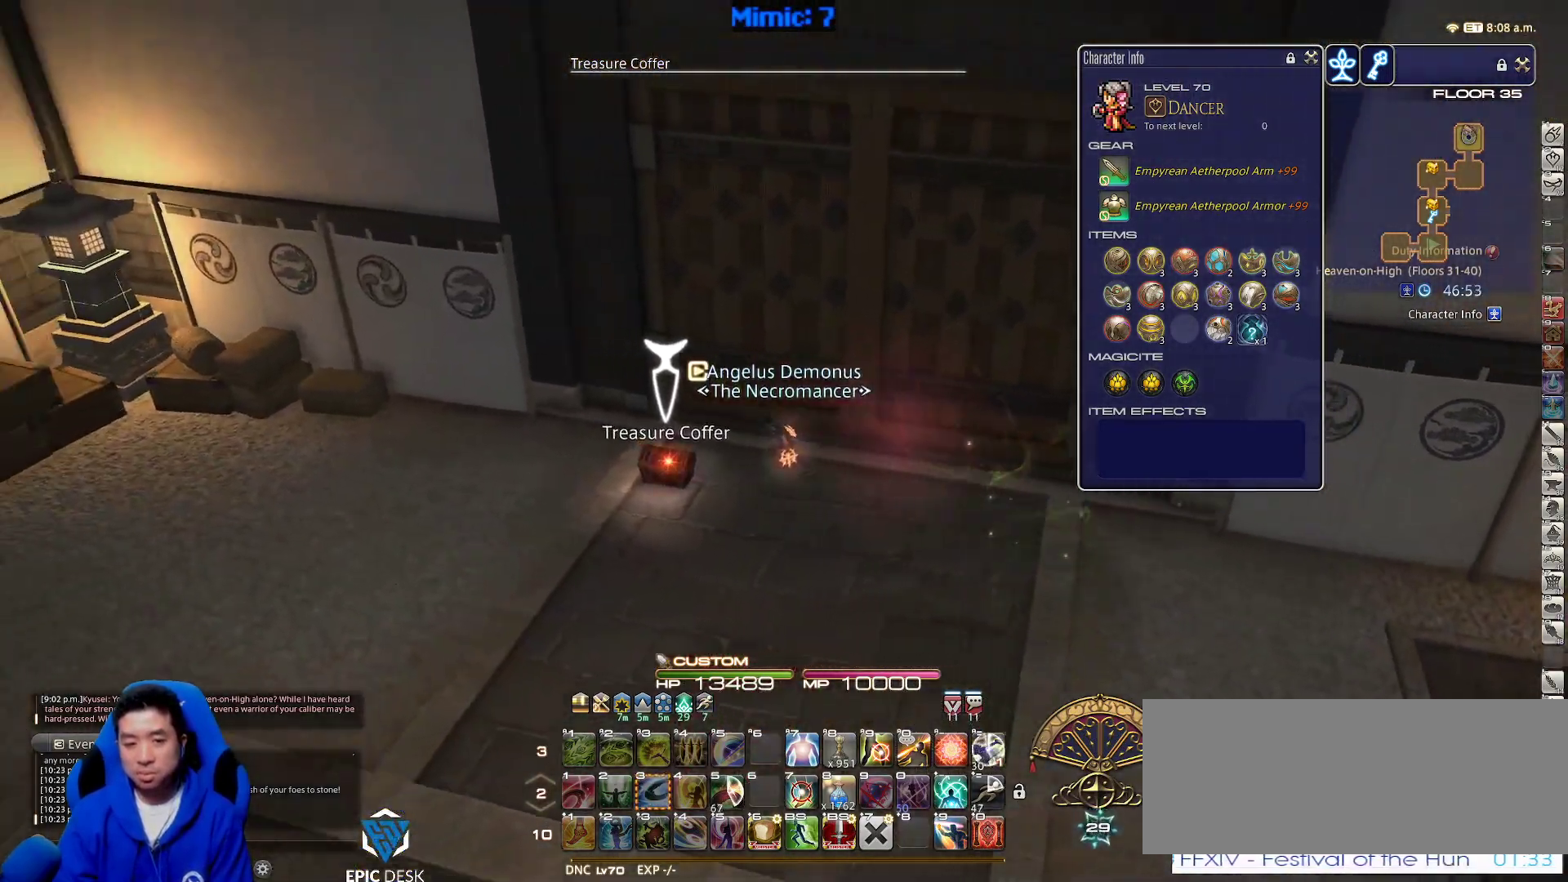
{"keys": ["d", "rbracket"], "events": [[133, "d", "down"], [133, "return", "down"], [183, "a", "up"], [267, "return", "up"], [333, "rbracket", "down"]]}
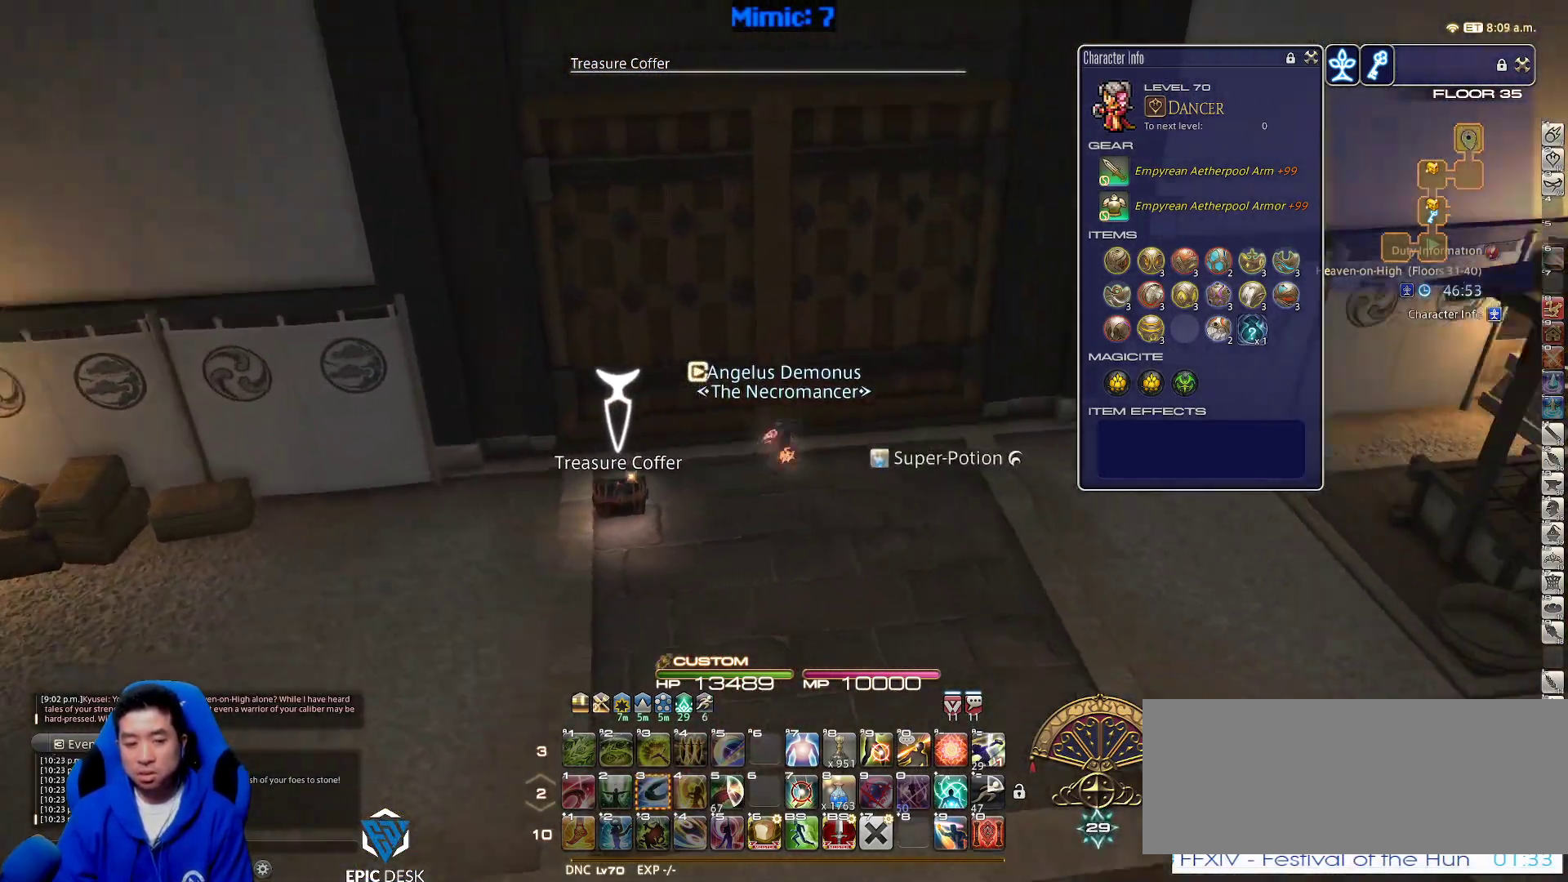
{"keys": ["d", "rbracket", "space", "w"], "events": [[433, "w", "down"], [483, "space", "down"]]}